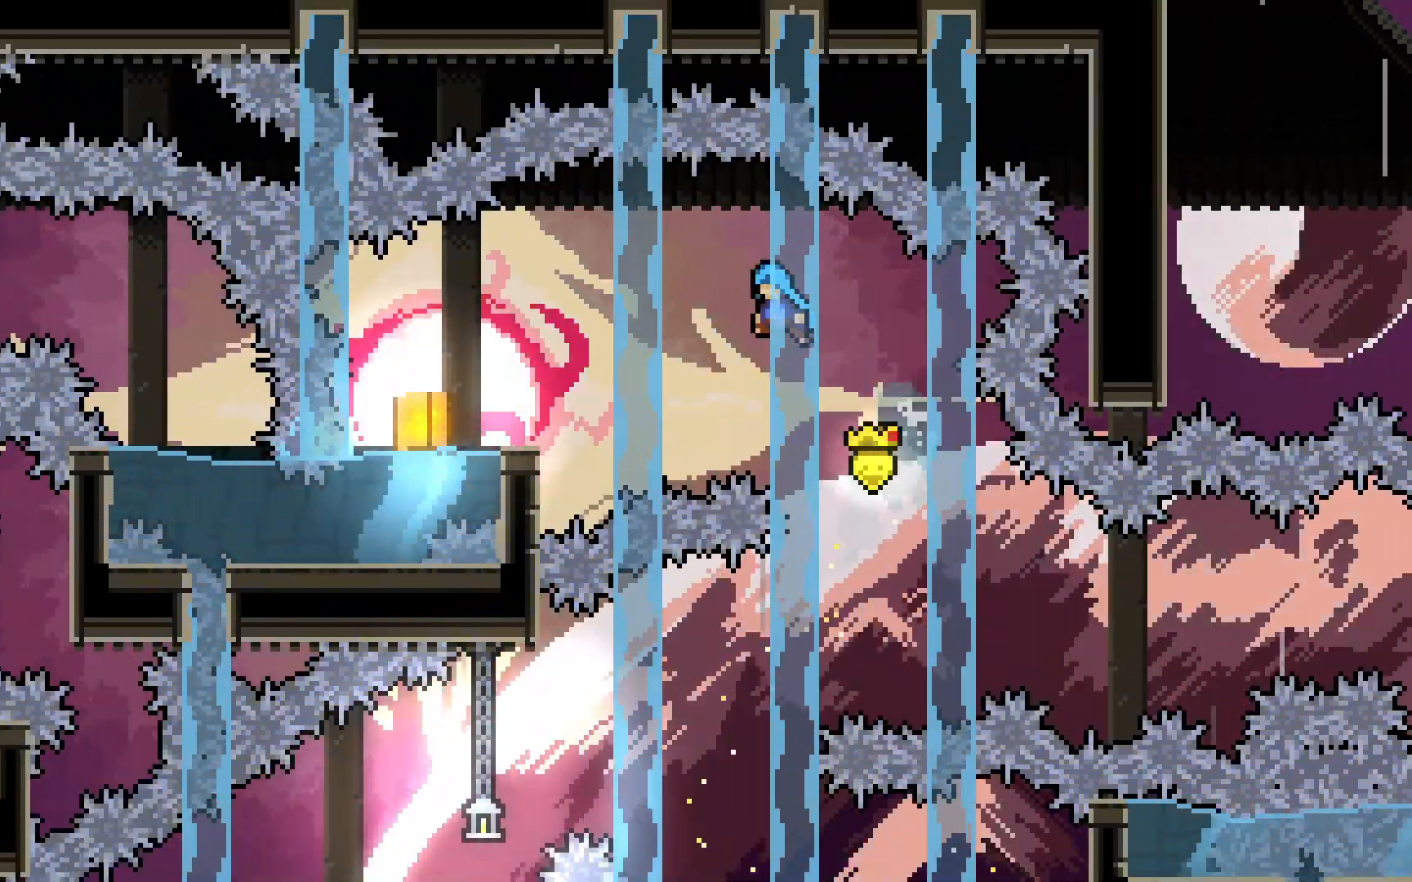
Gameplay with keyboard; each line is a JSON object with the keys held at the frame after it. "events" lists presses ("down") and releases ("up") of "dash", "demo", "down", "grab", "jump", "jump2", "left", "right", "talk" and "up" between this image and that frame as [ms after this image, input, new state], when the widget could be followed in between. No other keys are recorded. Mouse input is not recorded. Key names are as the overlay labels them; some are game actions (e.g. jump) rather than physical keys.
{"keys": ["grab", "right"], "events": [[183, "grab", "down"], [333, "jump2", "up"], [383, "jump2", "down"], [383, "left", "up"], [383, "right", "down"], [417, "jump2", "up"]]}
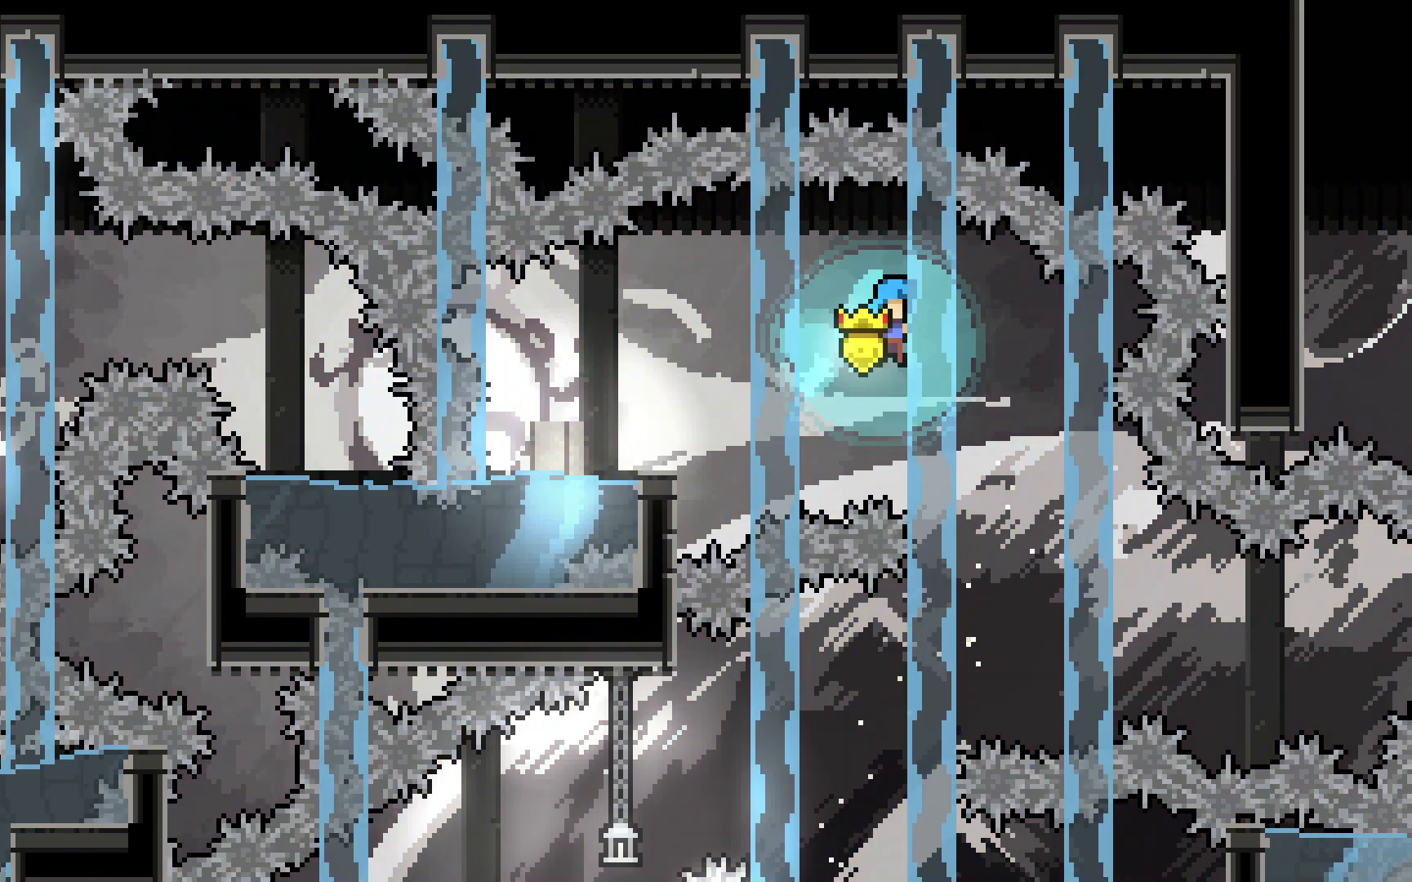
{"keys": ["left"], "events": [[200, "left", "down"], [200, "right", "up"], [250, "grab", "up"], [250, "jump2", "down"], [433, "jump2", "up"]]}
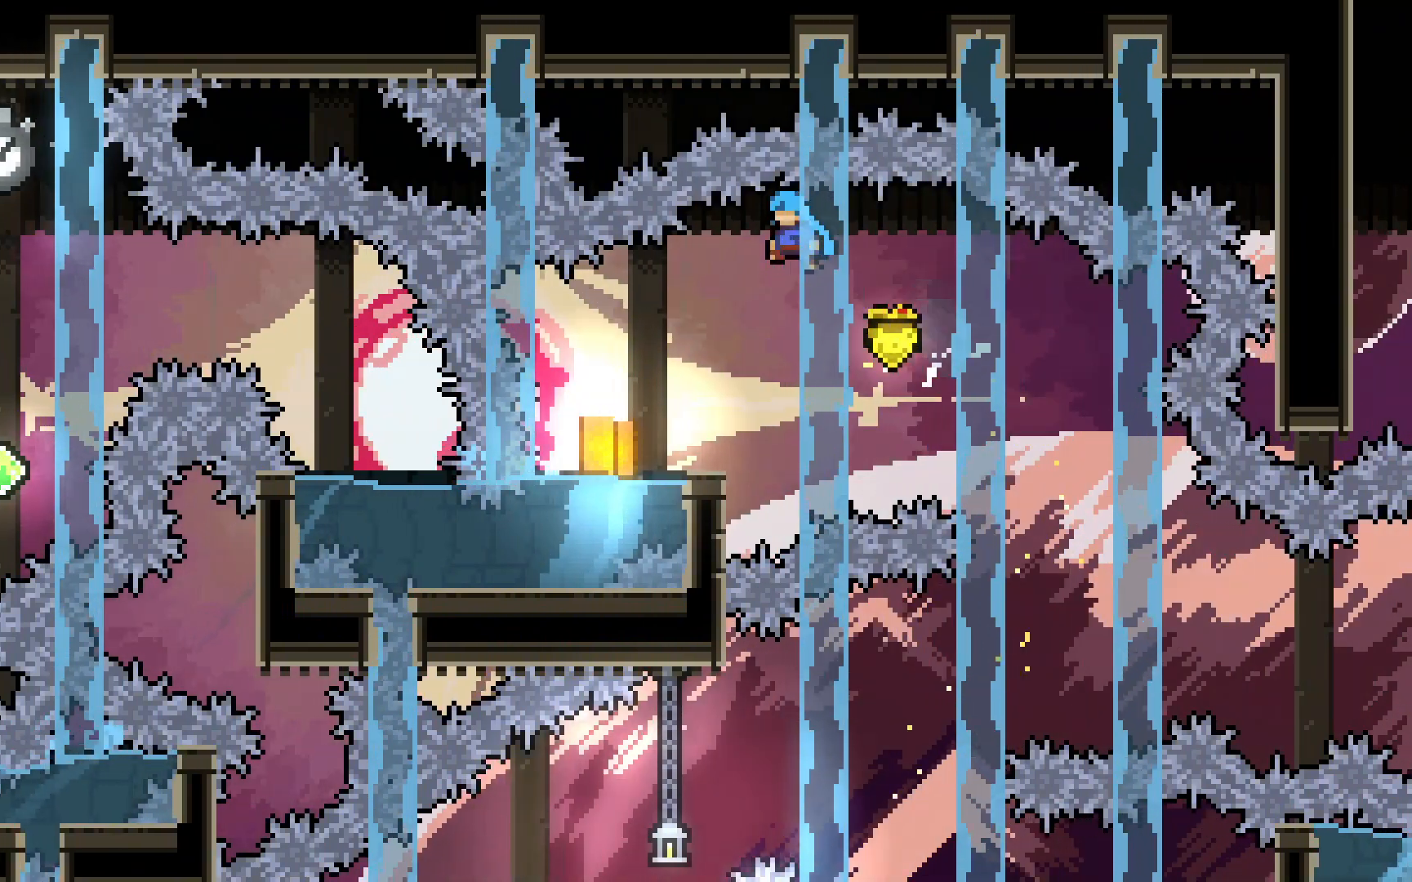
{"keys": ["jump2", "right"], "events": [[117, "left", "up"], [400, "right", "down"], [500, "jump2", "down"]]}
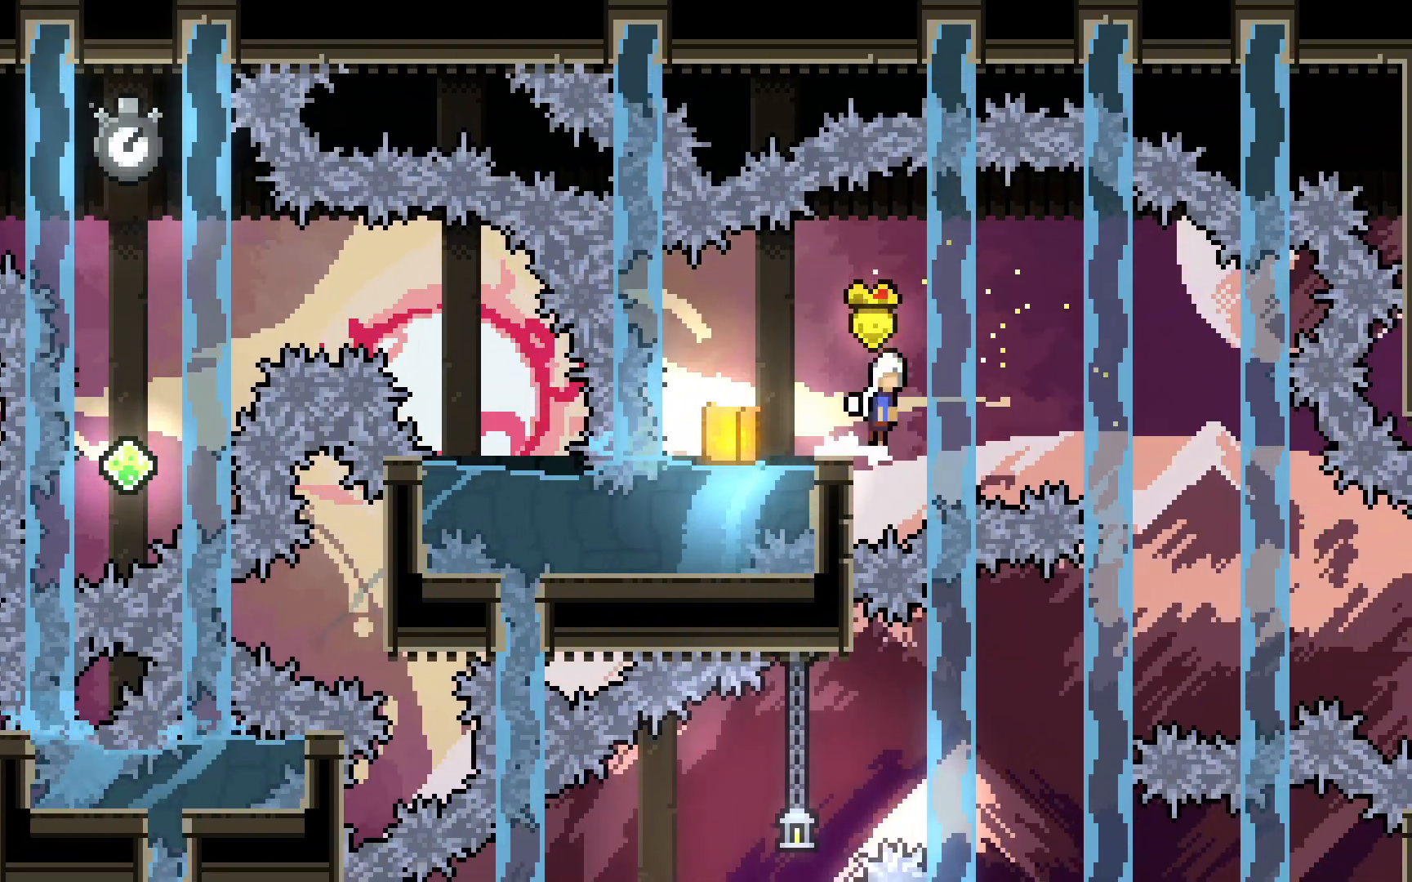
{"keys": ["jump2", "right"], "events": []}
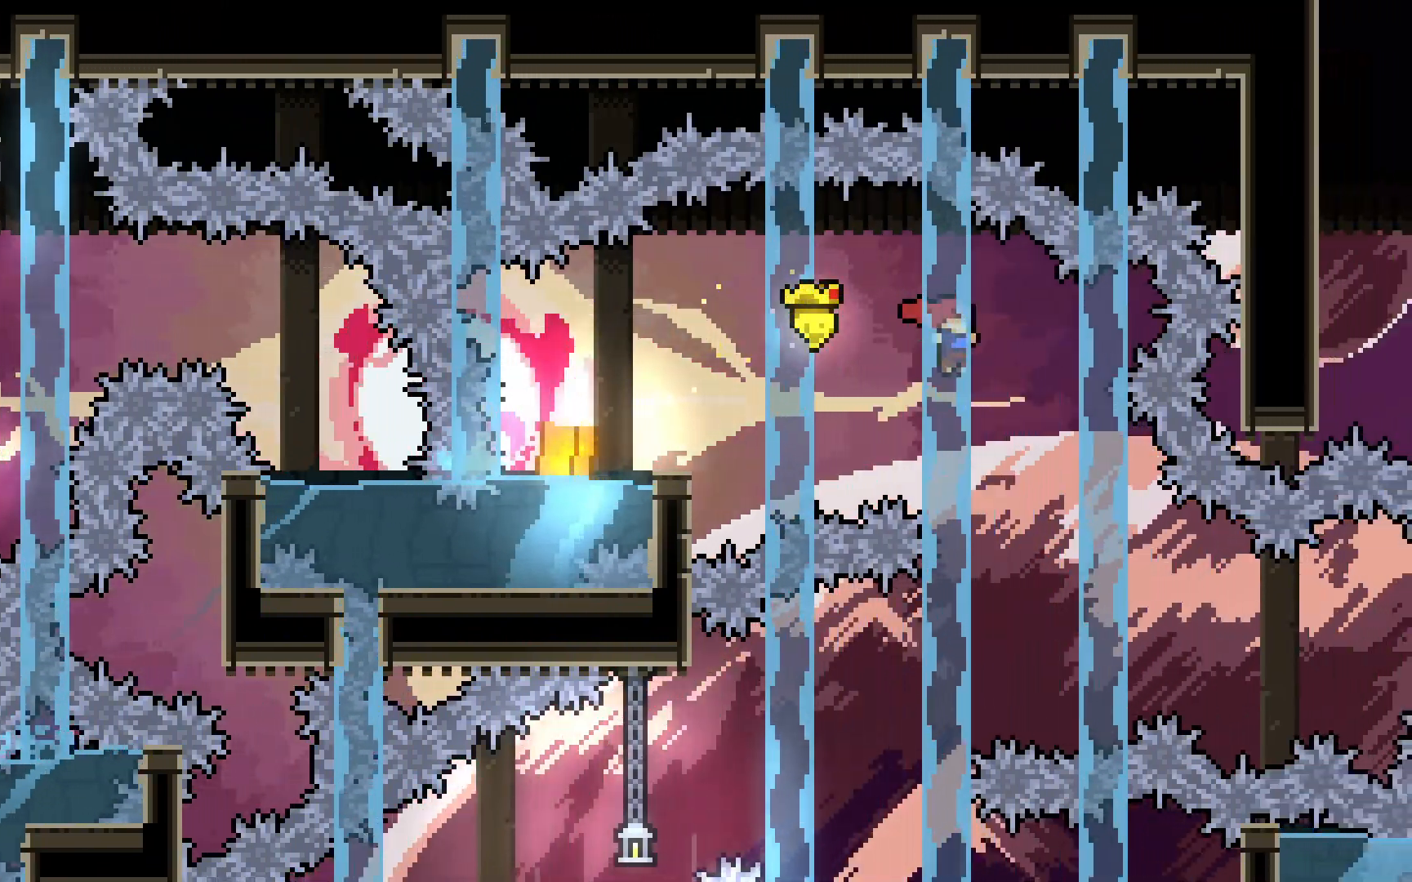
{"keys": ["grab", "left"], "events": [[150, "grab", "down"], [300, "jump2", "up"], [383, "right", "up"], [433, "jump2", "down"], [433, "left", "down"], [483, "jump2", "up"]]}
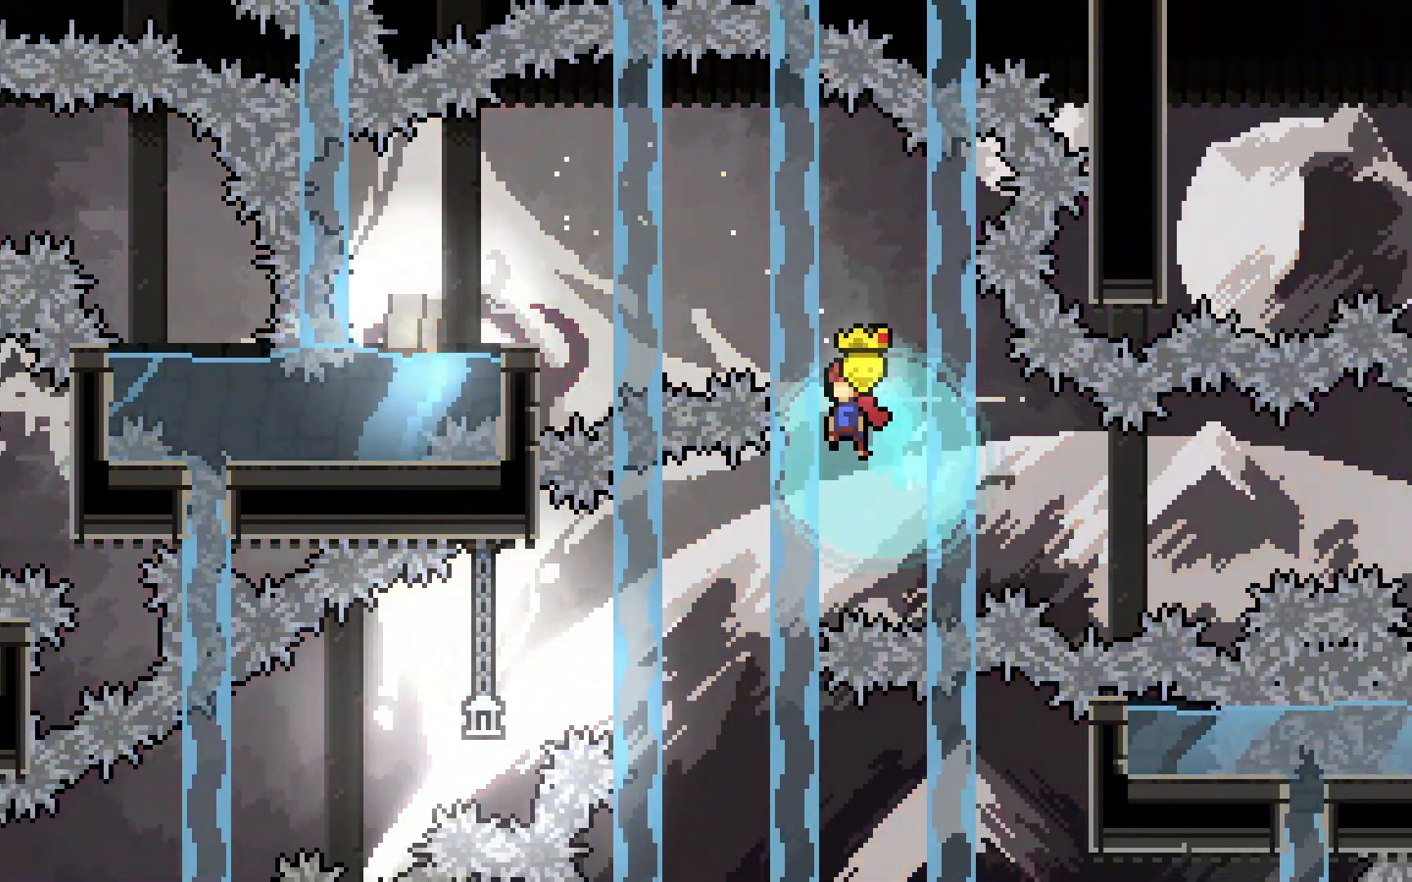
{"keys": ["grab", "left"], "events": []}
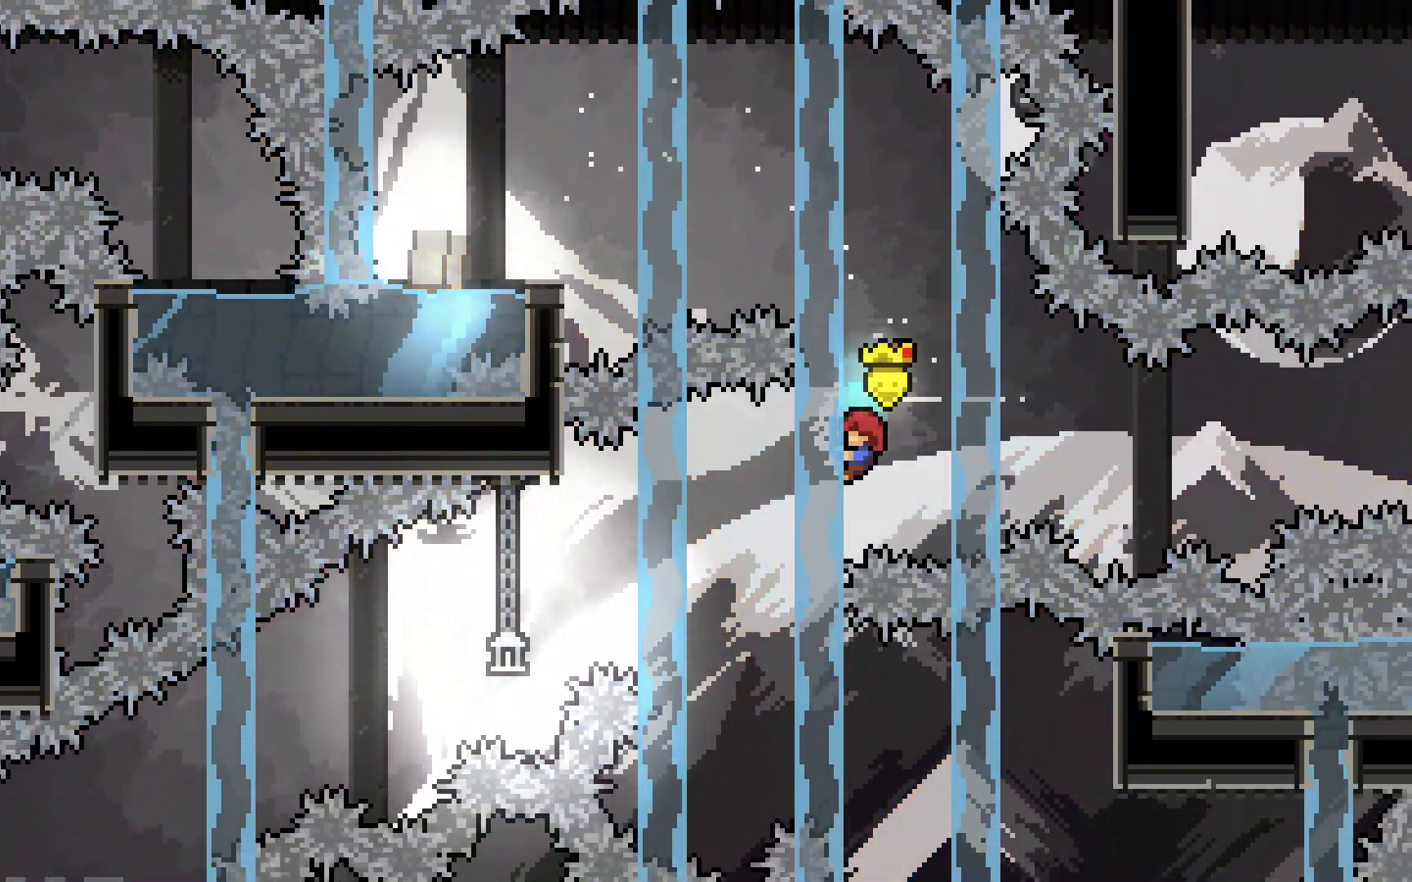
{"keys": ["jump2", "right"], "events": [[133, "left", "up"], [133, "right", "down"], [183, "grab", "up"], [183, "jump2", "down"]]}
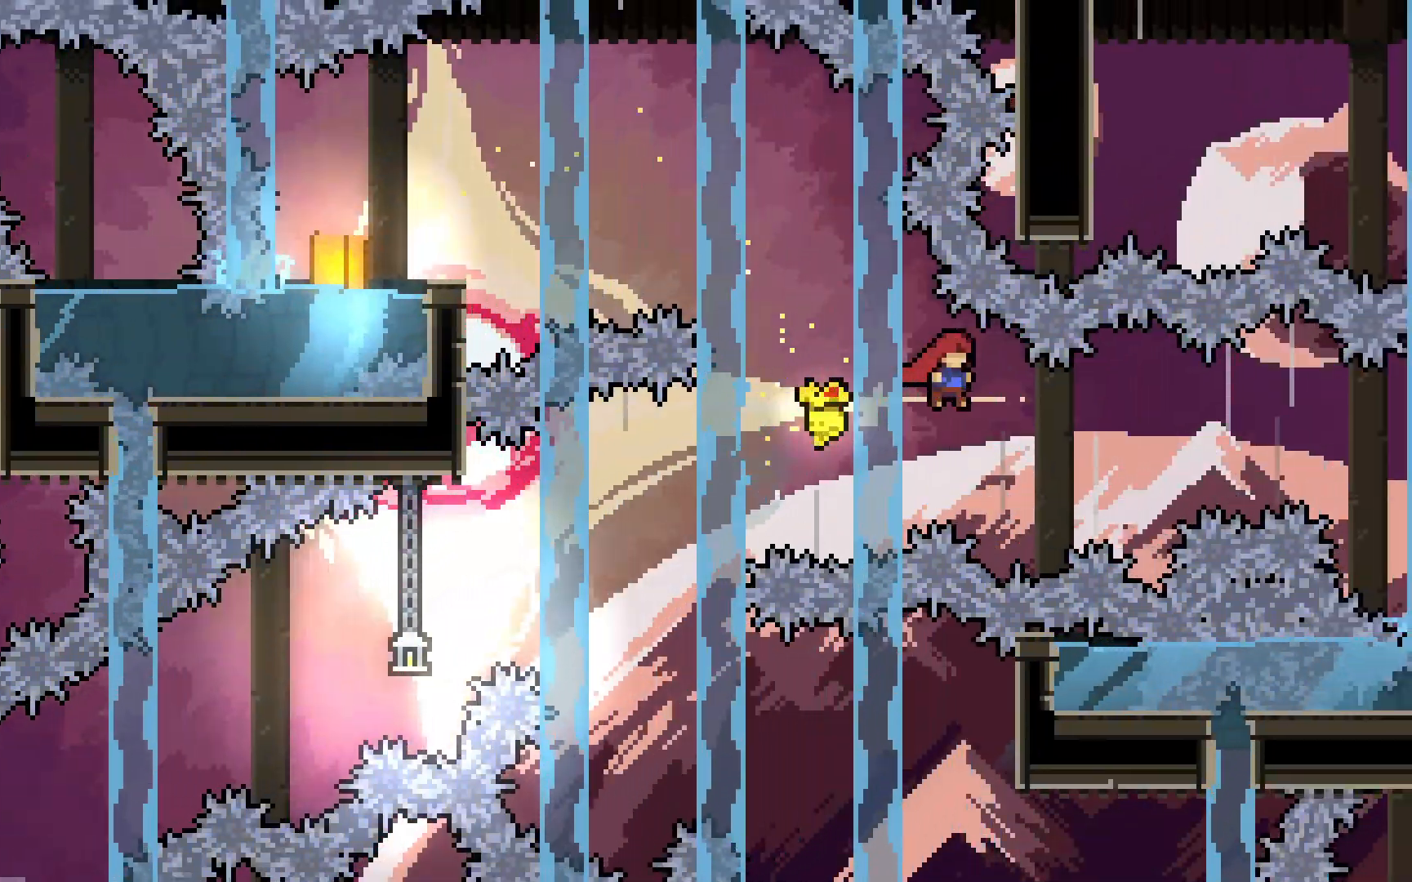
{"keys": ["dash", "jump2", "right"], "events": [[200, "dash", "down"]]}
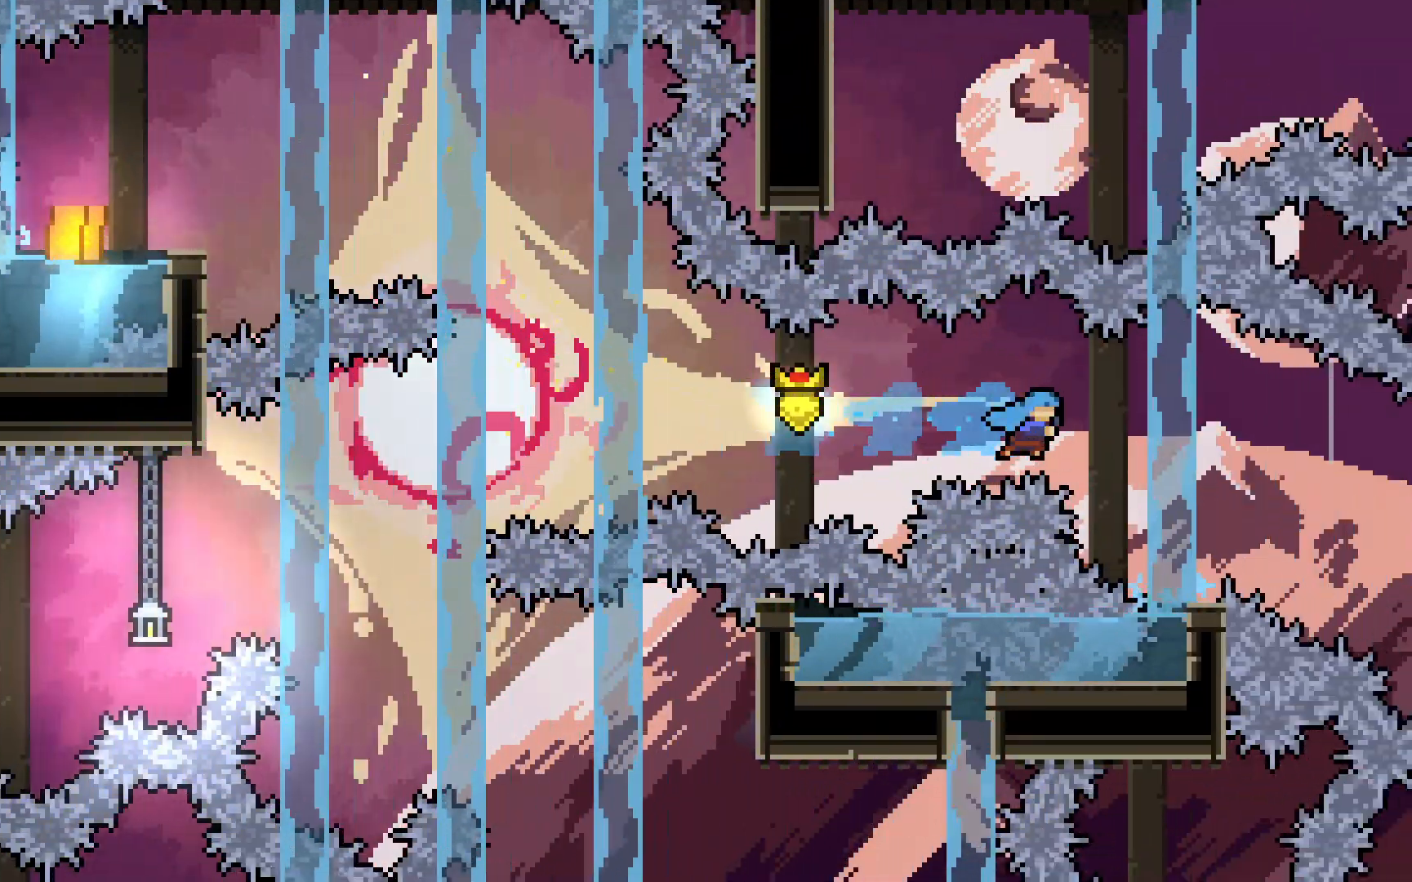
{"keys": [], "events": [[267, "dash", "up"], [267, "right", "up"], [317, "jump2", "up"]]}
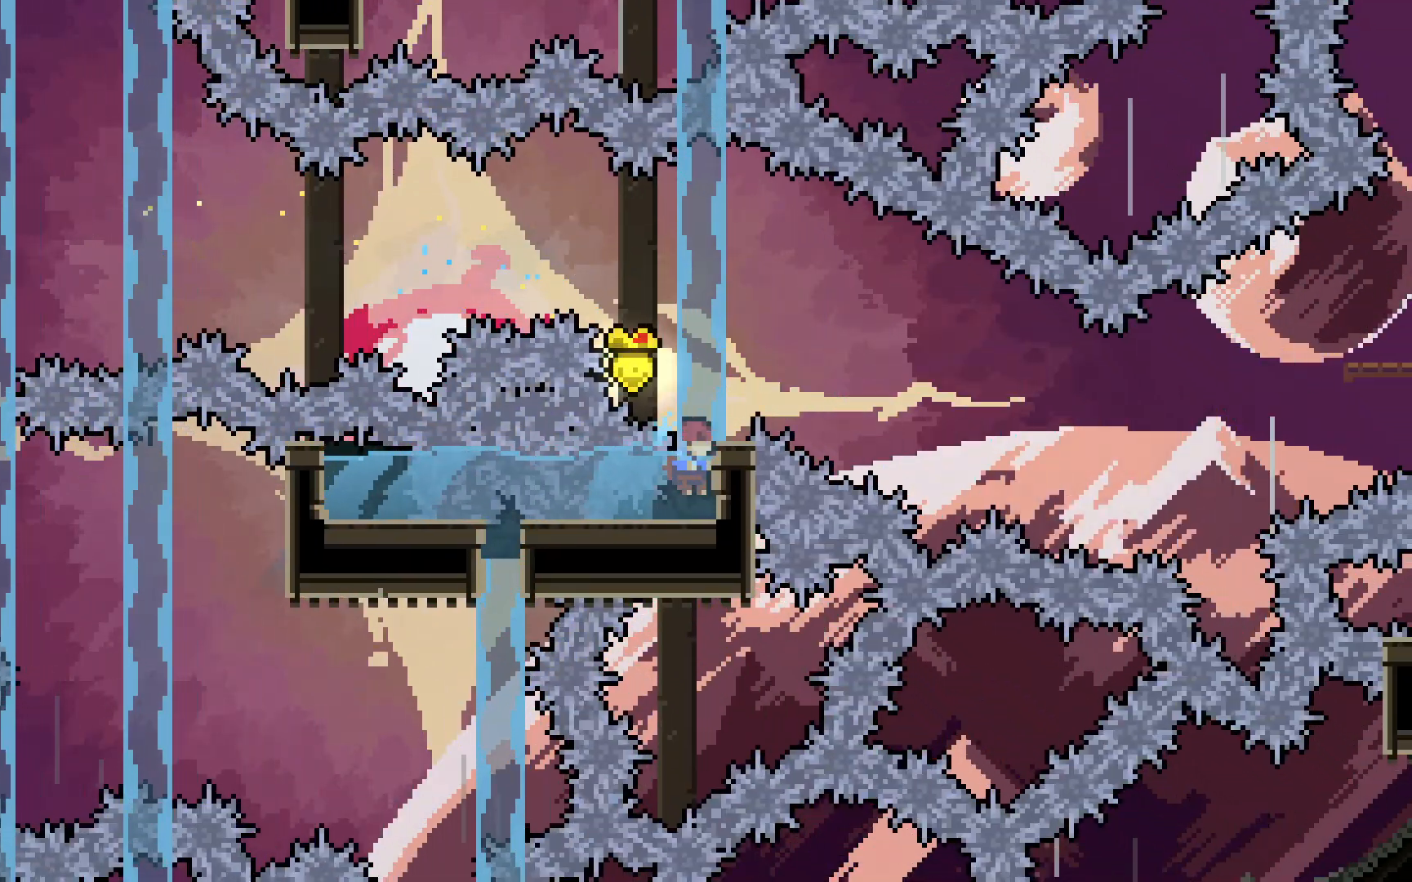
{"keys": ["right"], "events": [[367, "jump2", "down"], [467, "jump2", "up"], [467, "right", "down"]]}
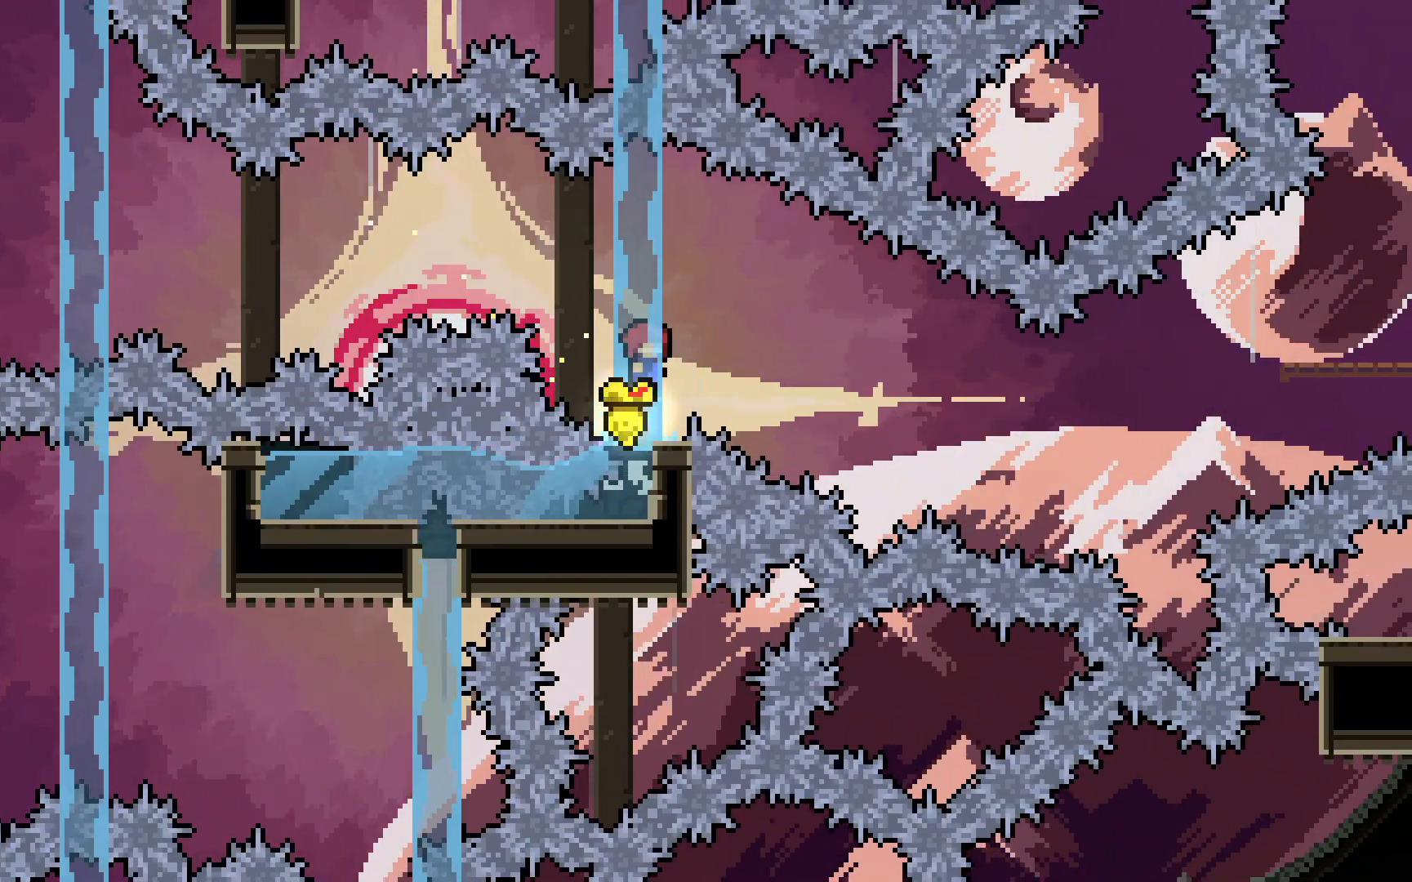
{"keys": ["grab"], "events": [[50, "right", "up"], [300, "grab", "down"]]}
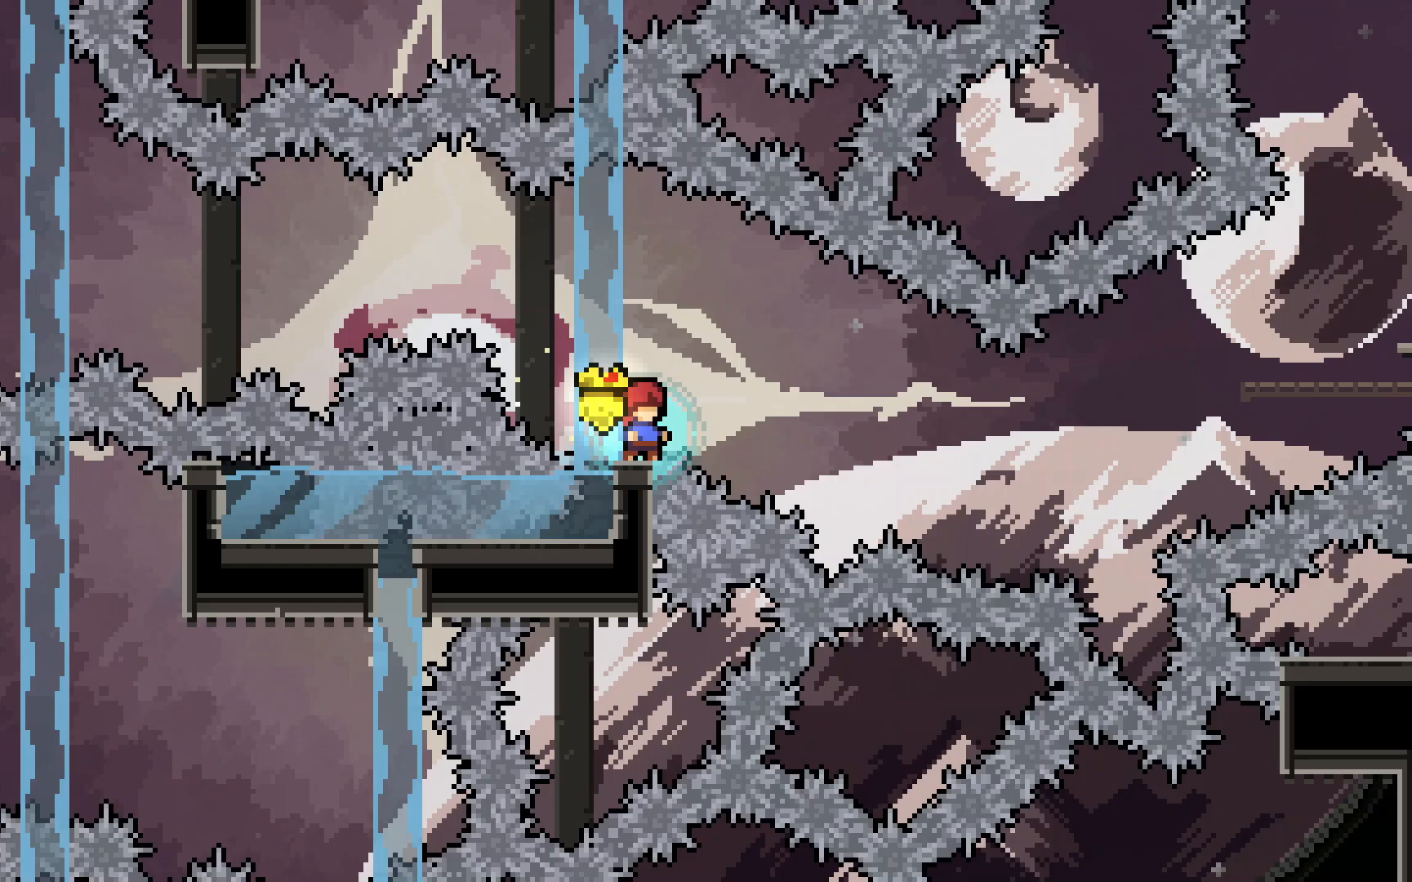
{"keys": ["dash", "grab", "jump2", "right"], "events": [[33, "down", "down"], [33, "left", "down"], [83, "dash", "down"], [217, "left", "up"], [217, "right", "down"], [250, "jump2", "down"], [450, "down", "up"]]}
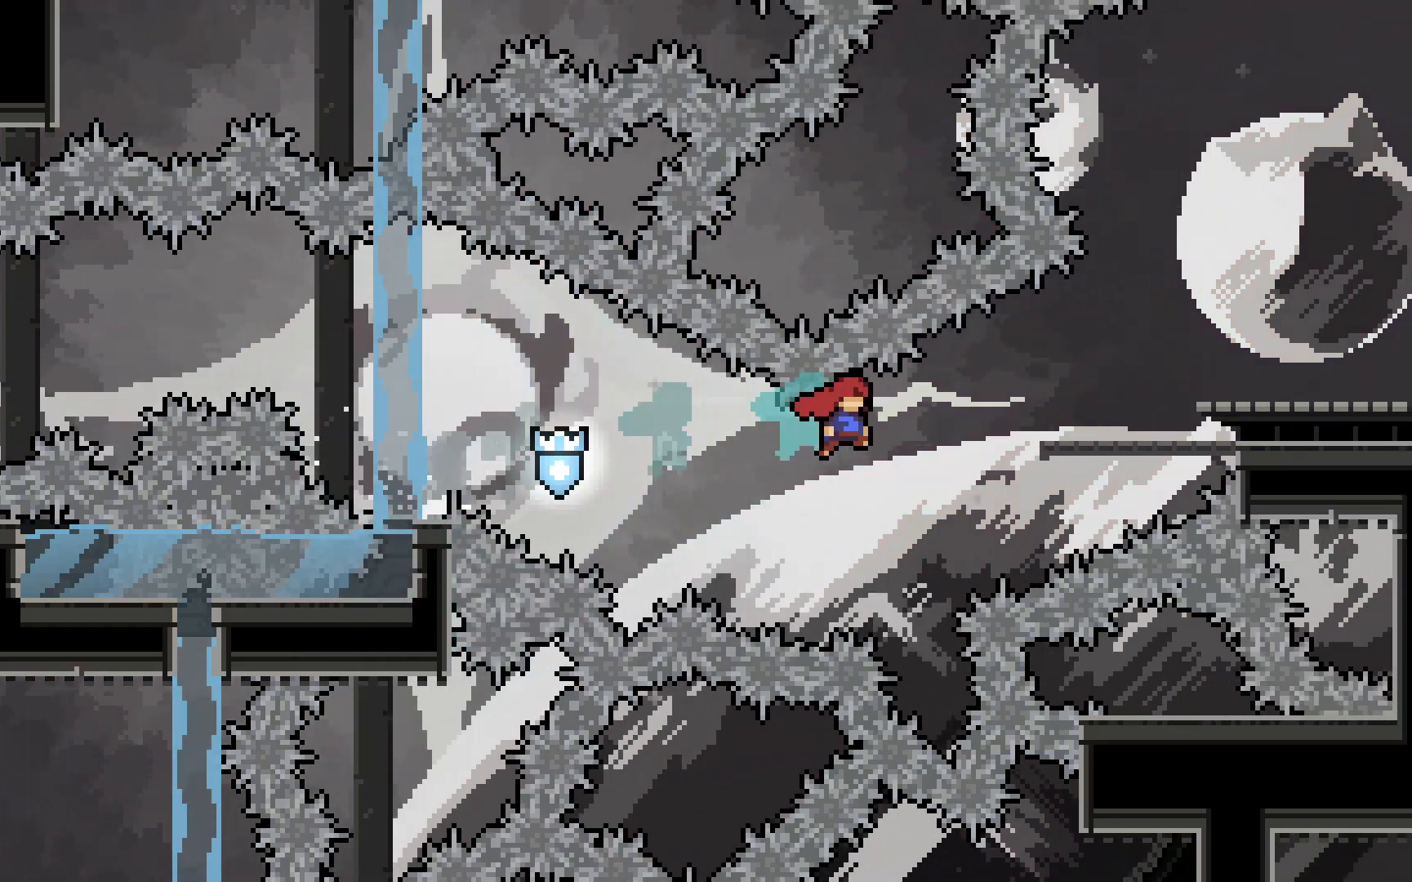
{"keys": ["grab", "jump2", "right"], "events": [[33, "dash", "up"], [150, "dash", "down"], [150, "up", "down"], [467, "dash", "up"], [467, "up", "up"]]}
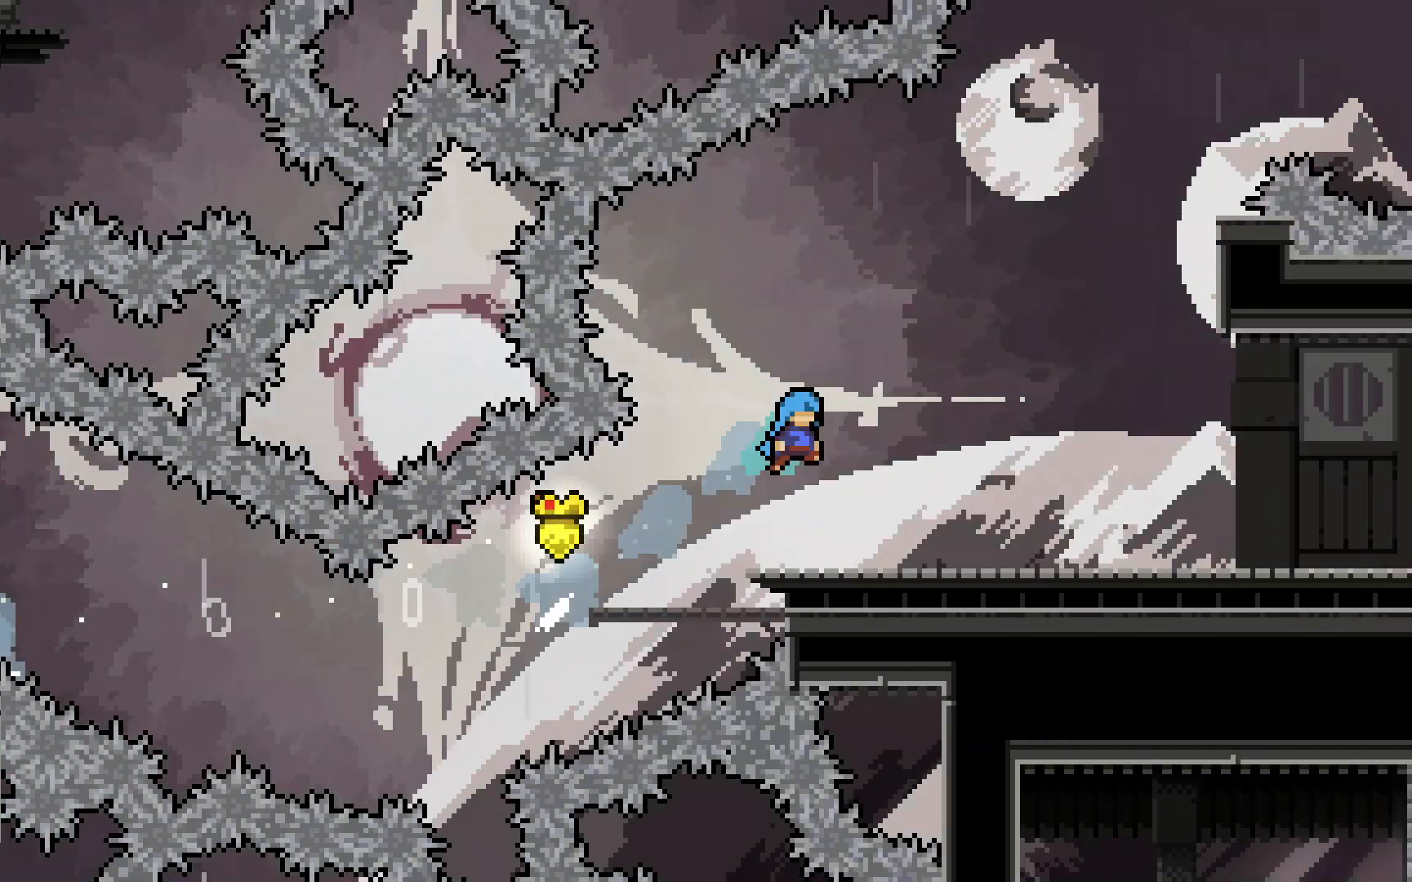
{"keys": ["dash", "down", "right"], "events": [[17, "grab", "up"], [17, "jump2", "up"], [300, "down", "down"], [333, "dash", "down"]]}
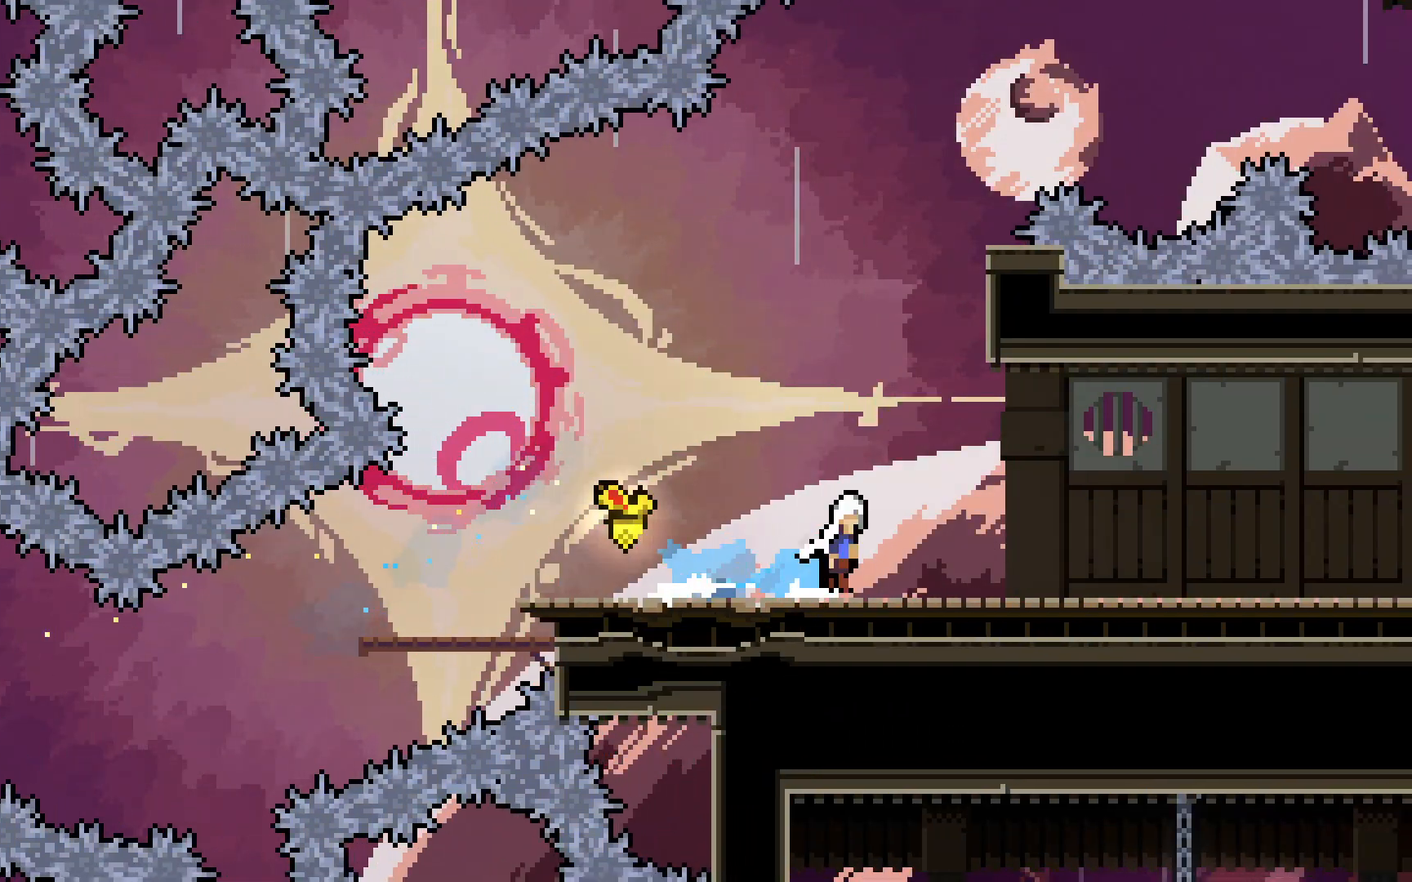
{"keys": ["down", "right"], "events": [[17, "dash", "up"], [17, "jump2", "down"], [67, "dash", "down"], [117, "jump2", "up"], [317, "jump2", "down"], [350, "dash", "up"], [350, "jump2", "up"]]}
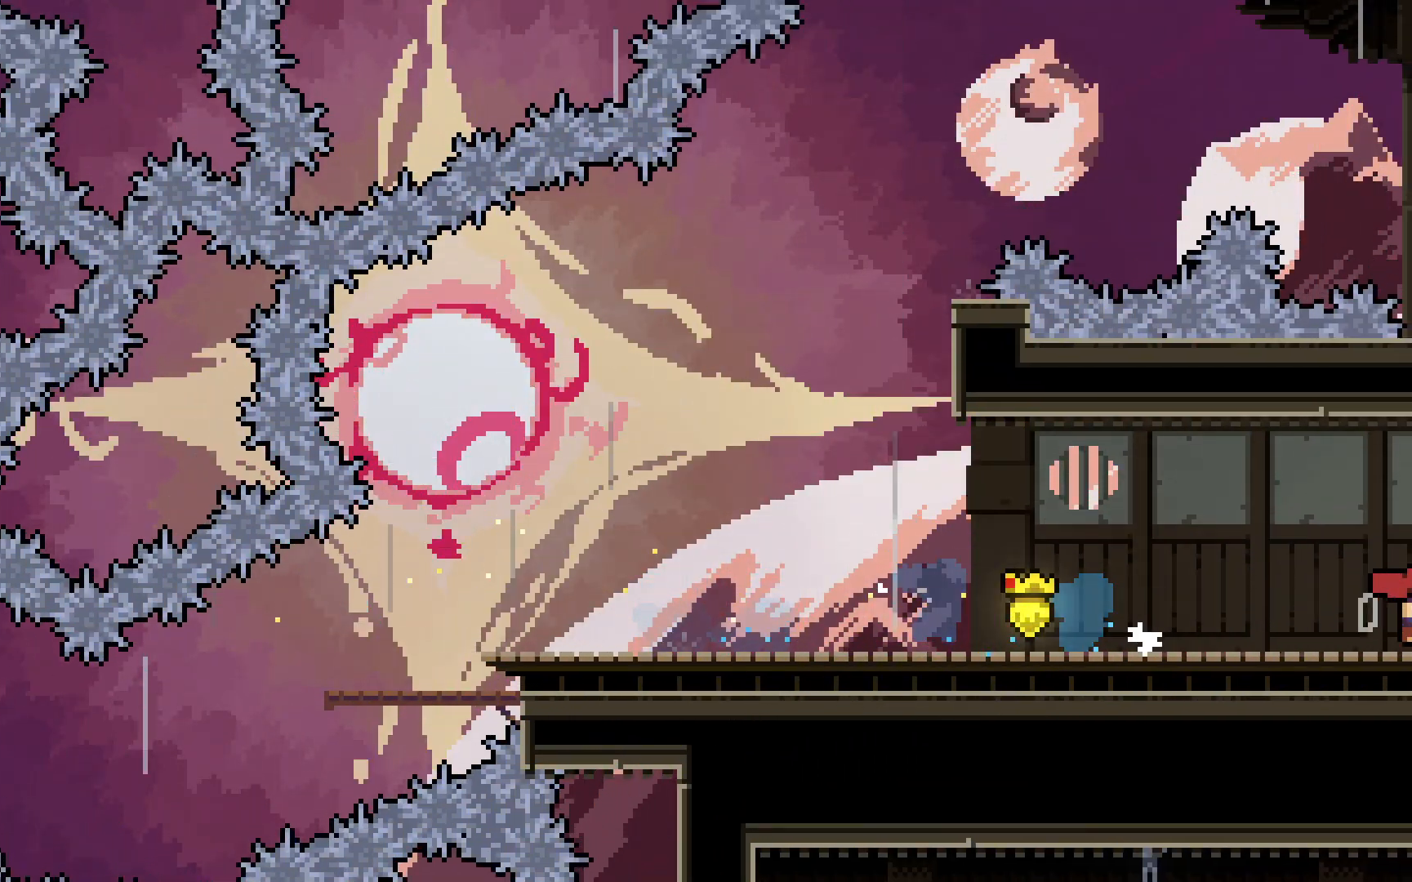
{"keys": ["right"], "events": [[50, "down", "up"]]}
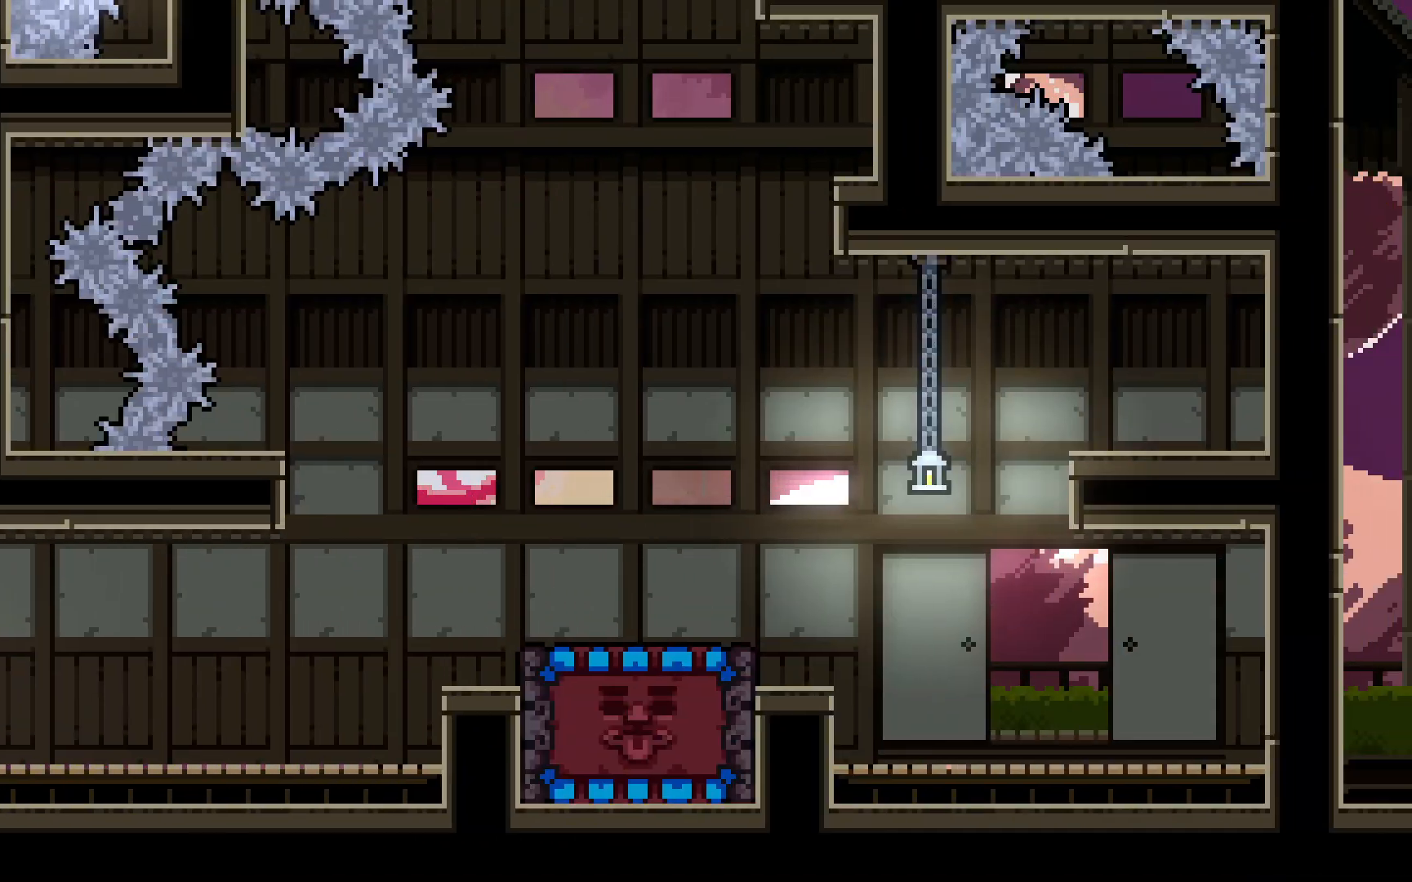
{"keys": ["dash", "jump2", "right"], "events": [[200, "jump2", "down"], [483, "dash", "down"]]}
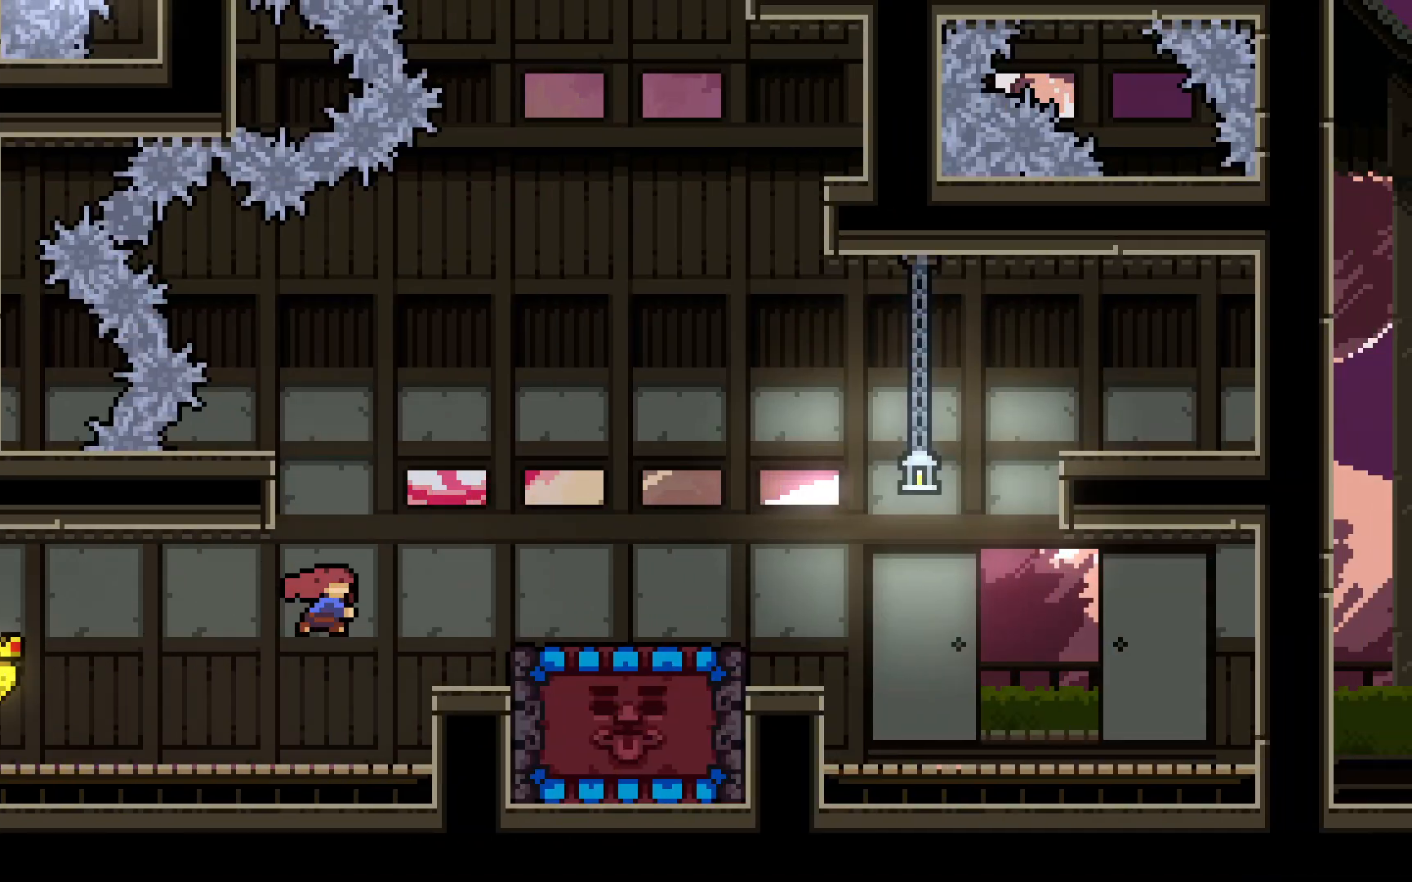
{"keys": ["dash"], "events": [[167, "dash", "up"], [167, "jump2", "up"], [217, "right", "up"], [350, "dash", "down"], [350, "down", "down"], [500, "down", "up"]]}
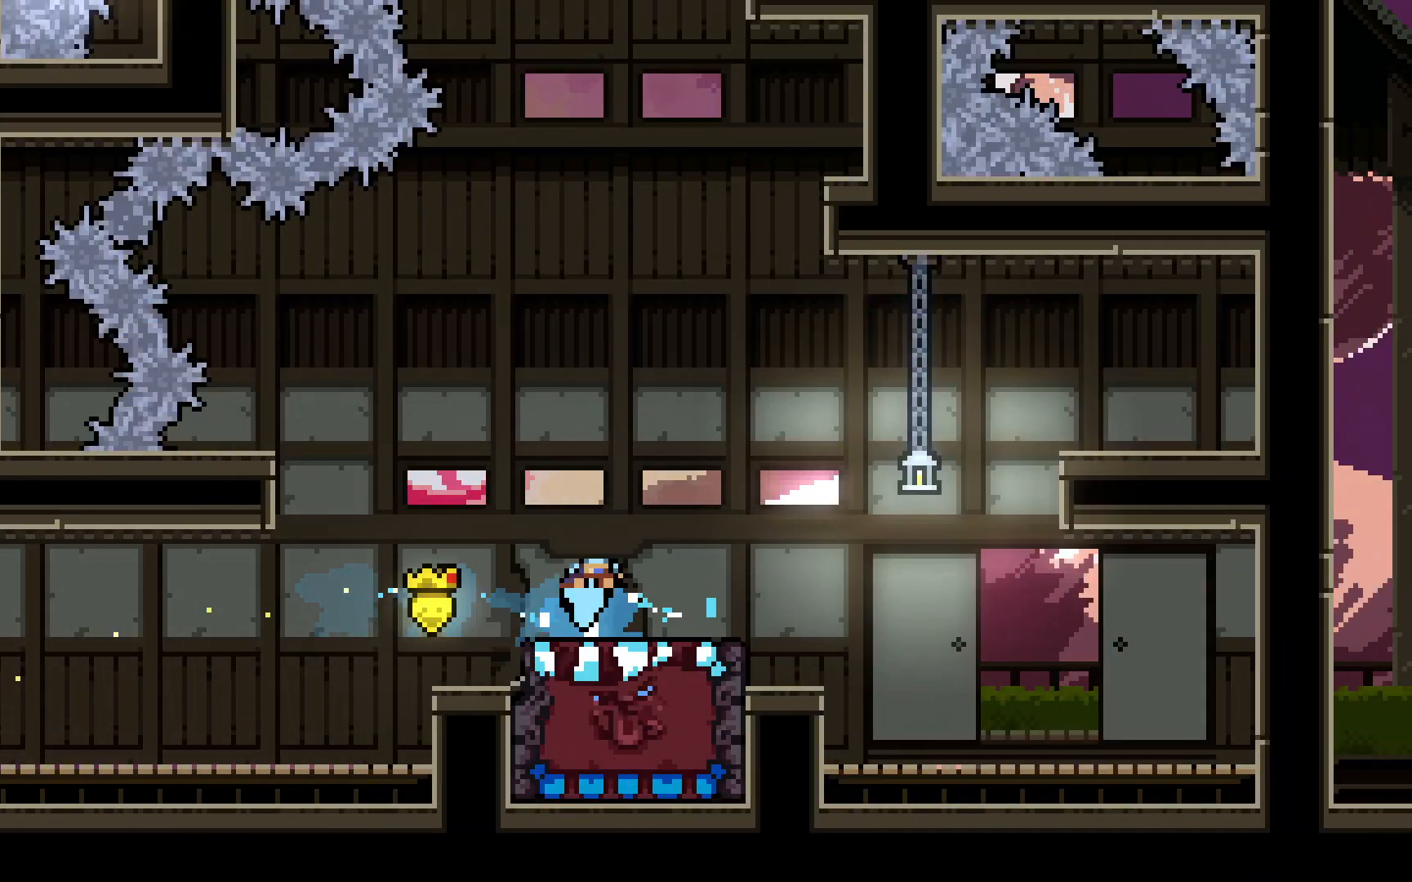
{"keys": [], "events": [[50, "dash", "up"], [183, "right", "down"], [333, "right", "up"]]}
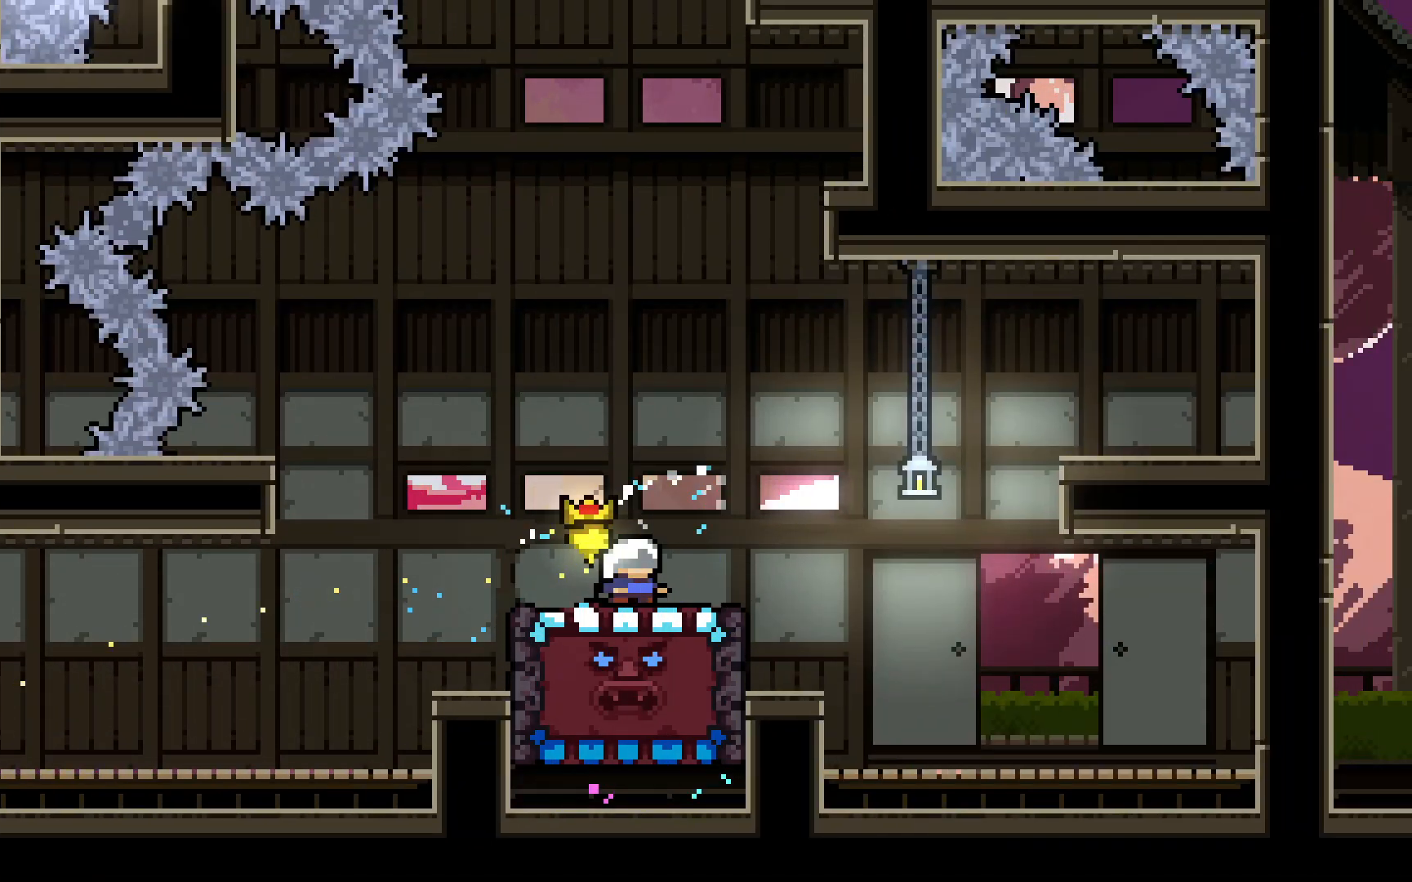
{"keys": ["grab"], "events": [[250, "grab", "down"], [433, "grab", "up"], [483, "grab", "down"]]}
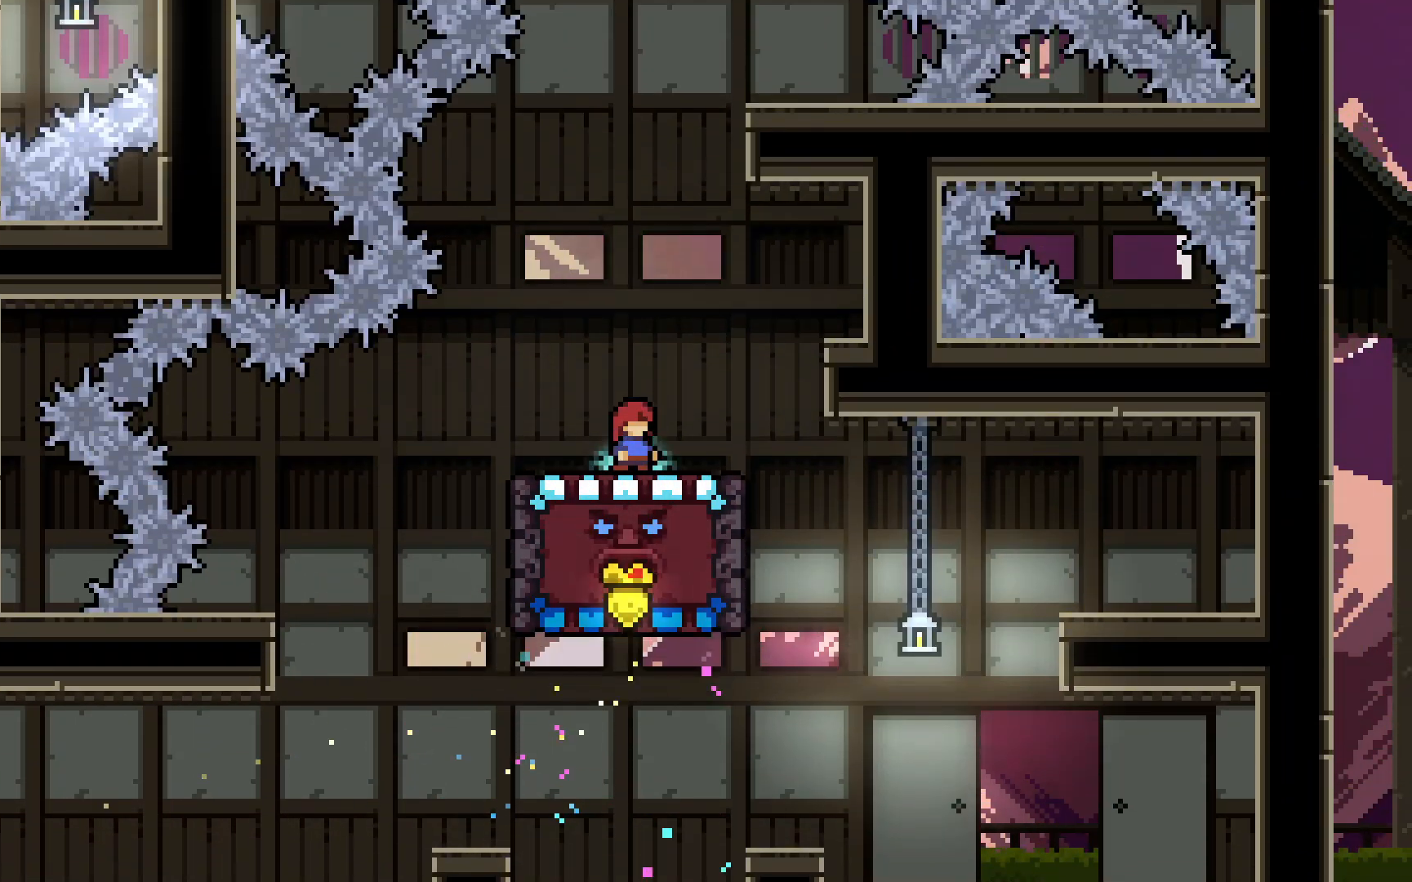
{"keys": [], "events": [[133, "grab", "up"], [167, "grab", "down"], [217, "grab", "up"], [267, "grab", "down"], [317, "grab", "up"], [367, "grab", "down"], [400, "grab", "up"]]}
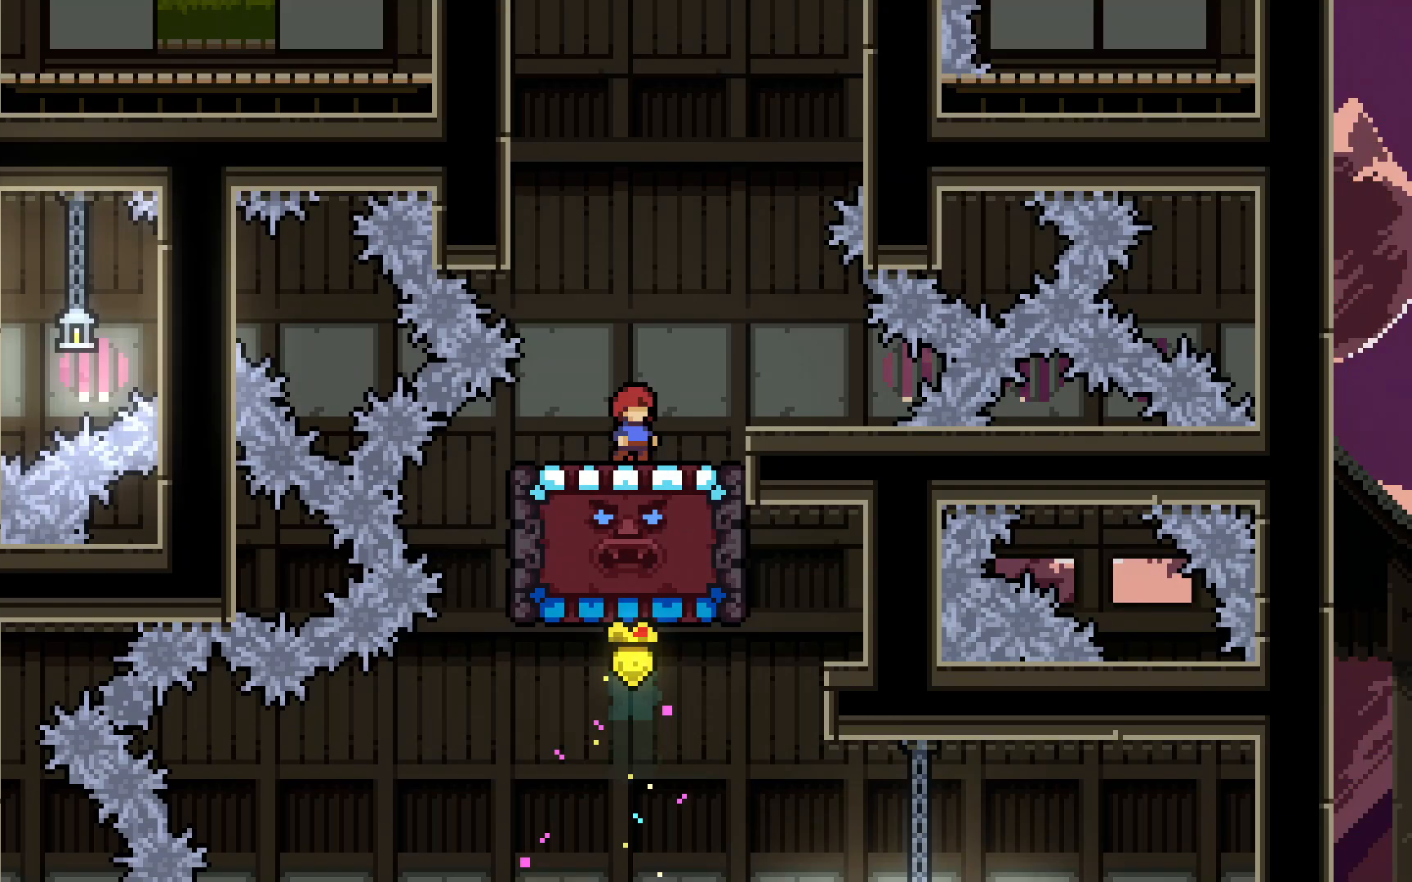
{"keys": [], "events": []}
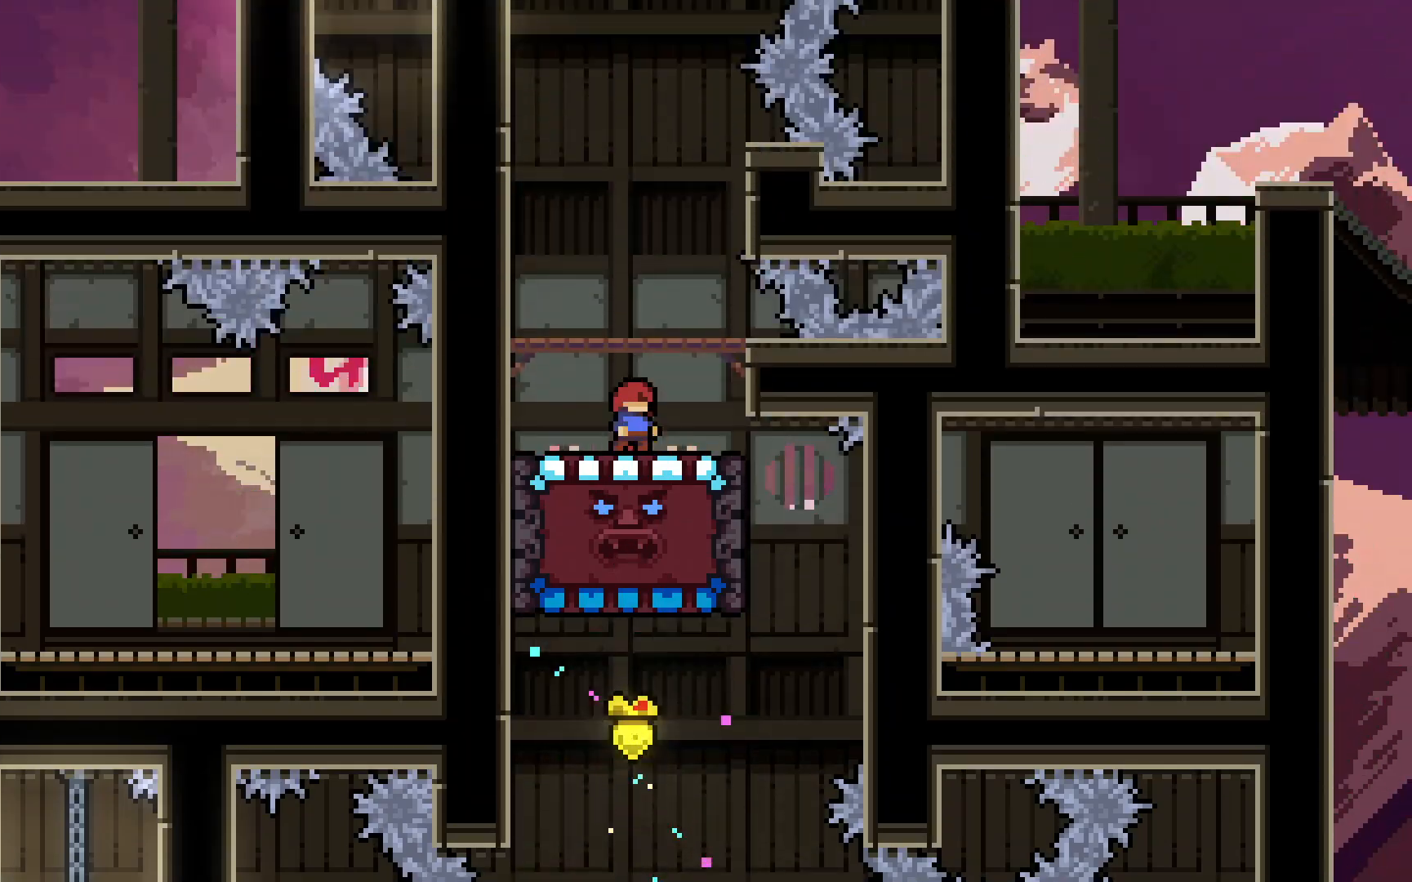
{"keys": [], "events": []}
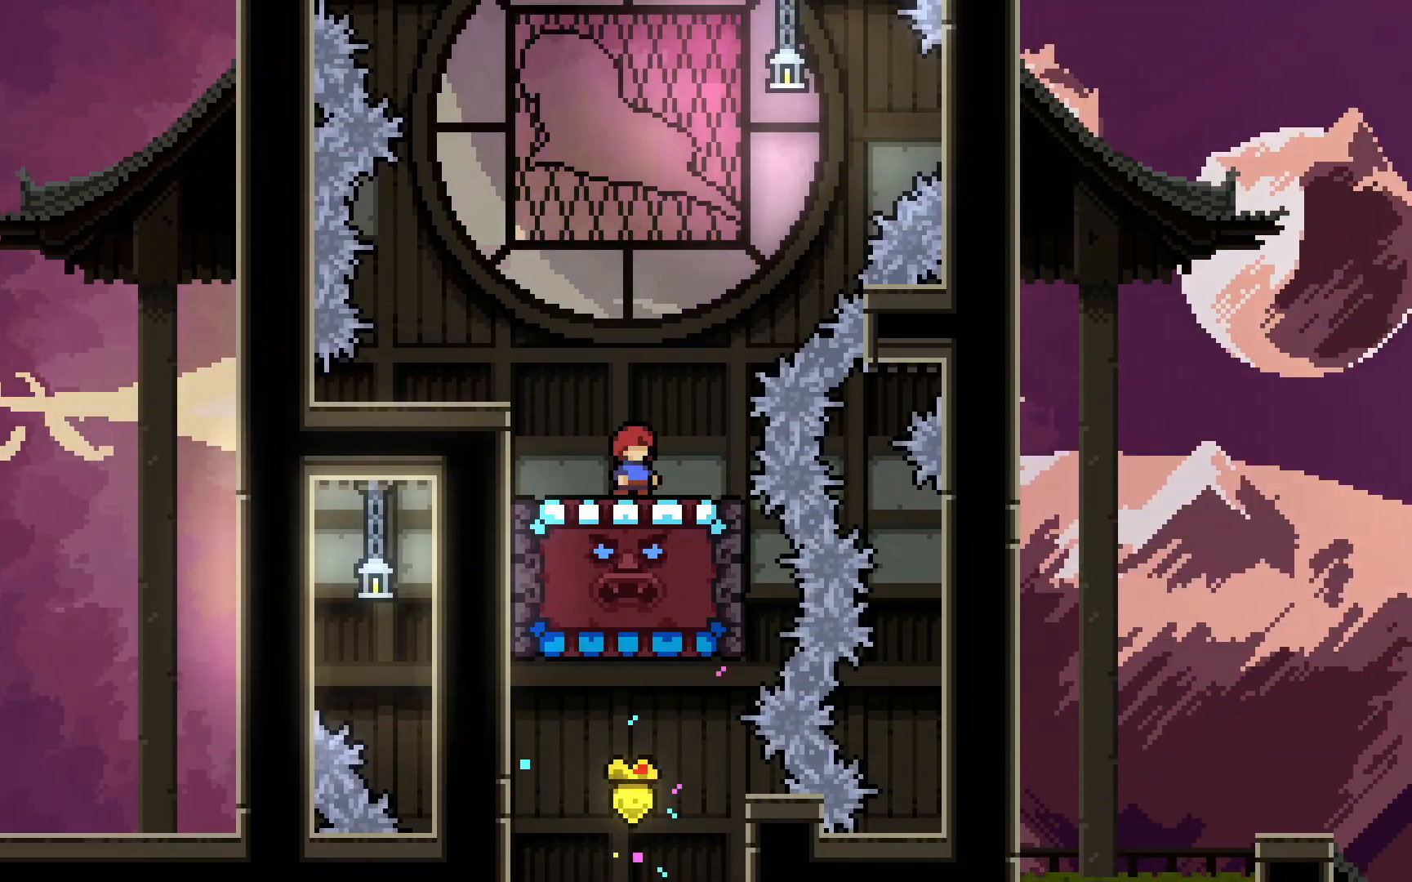
{"keys": [], "events": []}
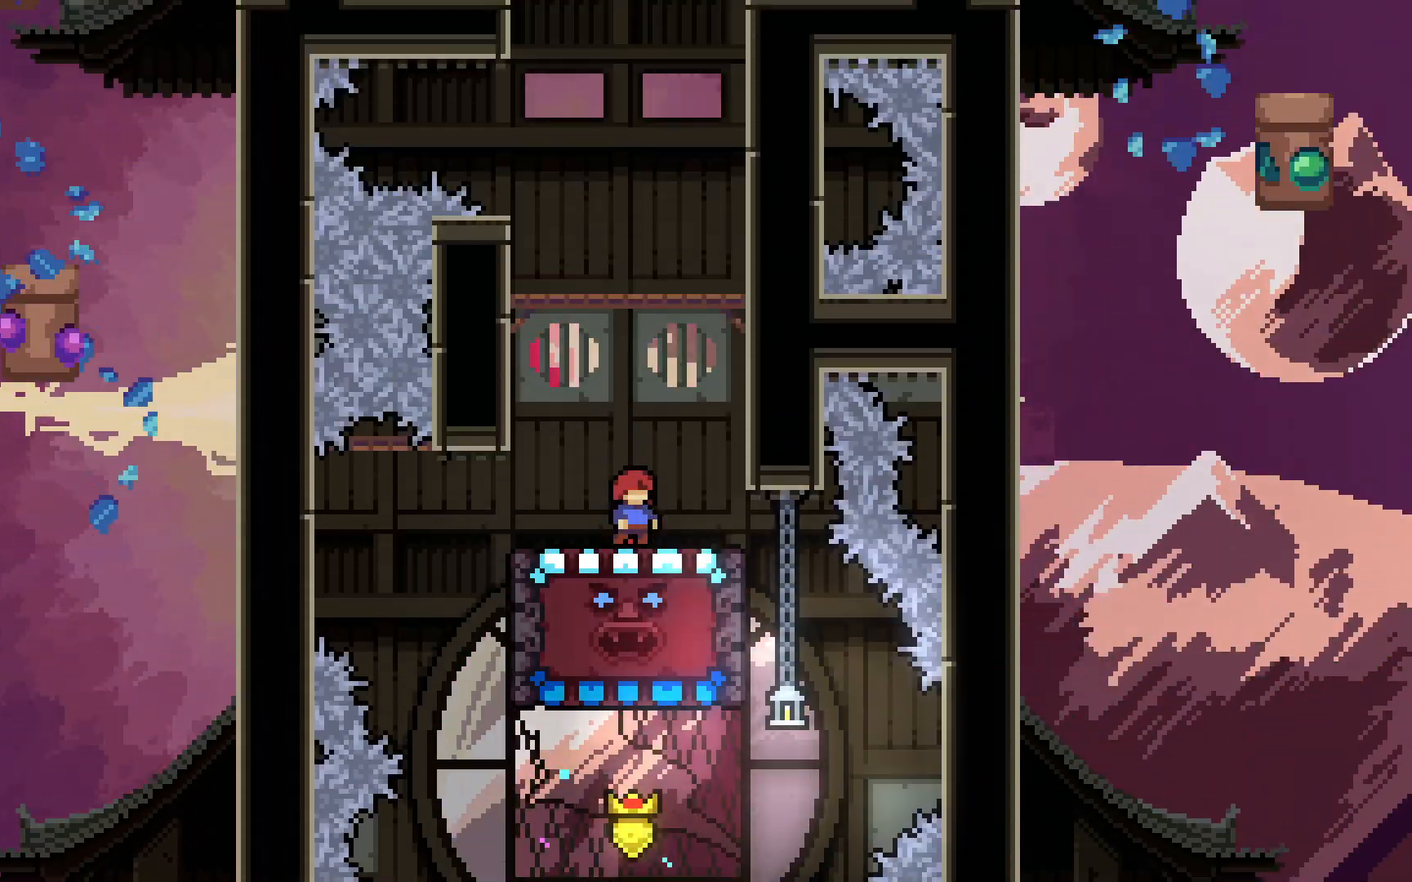
{"keys": [], "events": []}
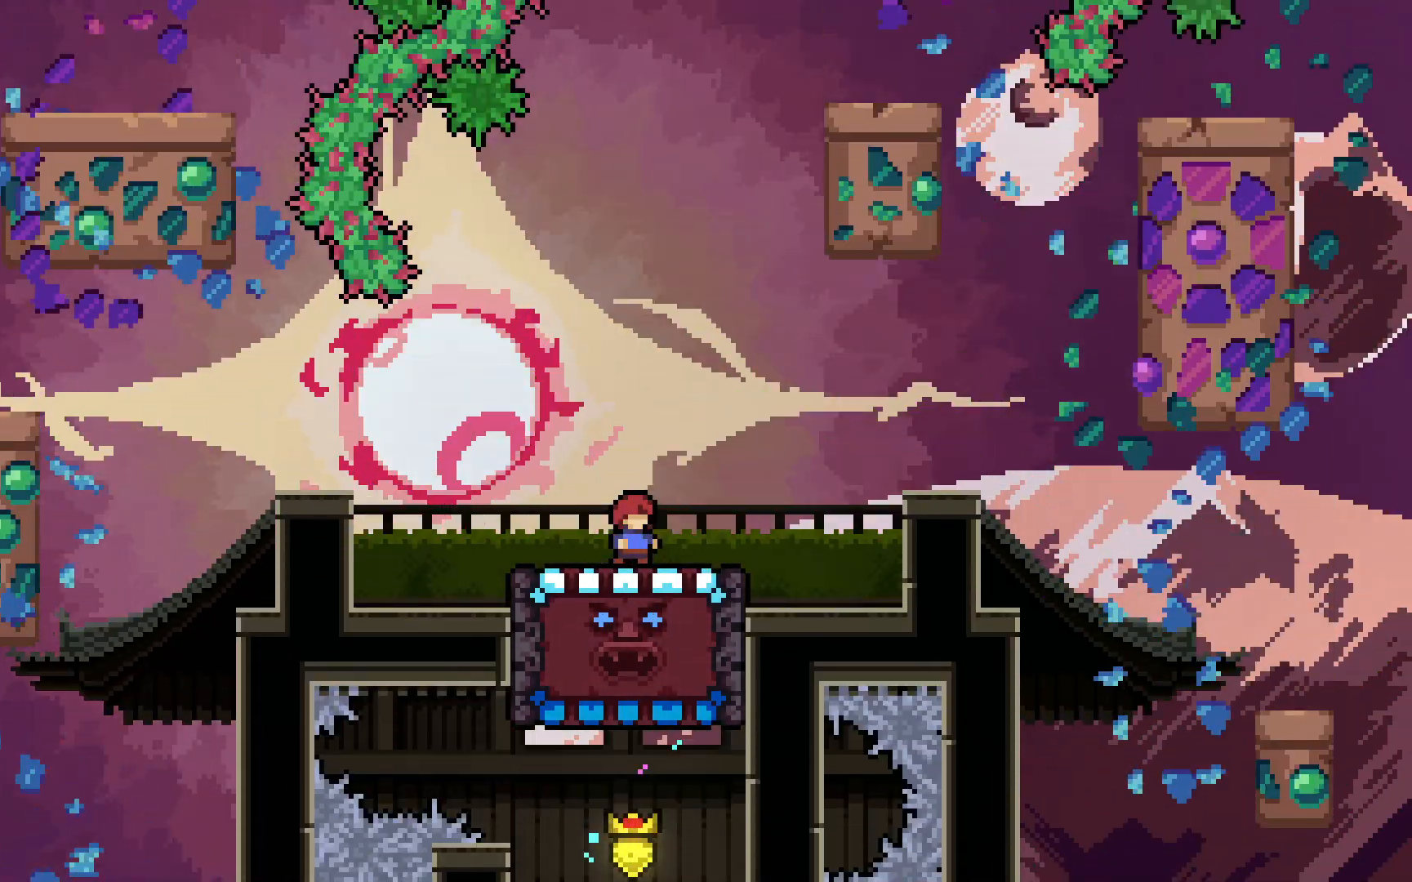
{"keys": [], "events": []}
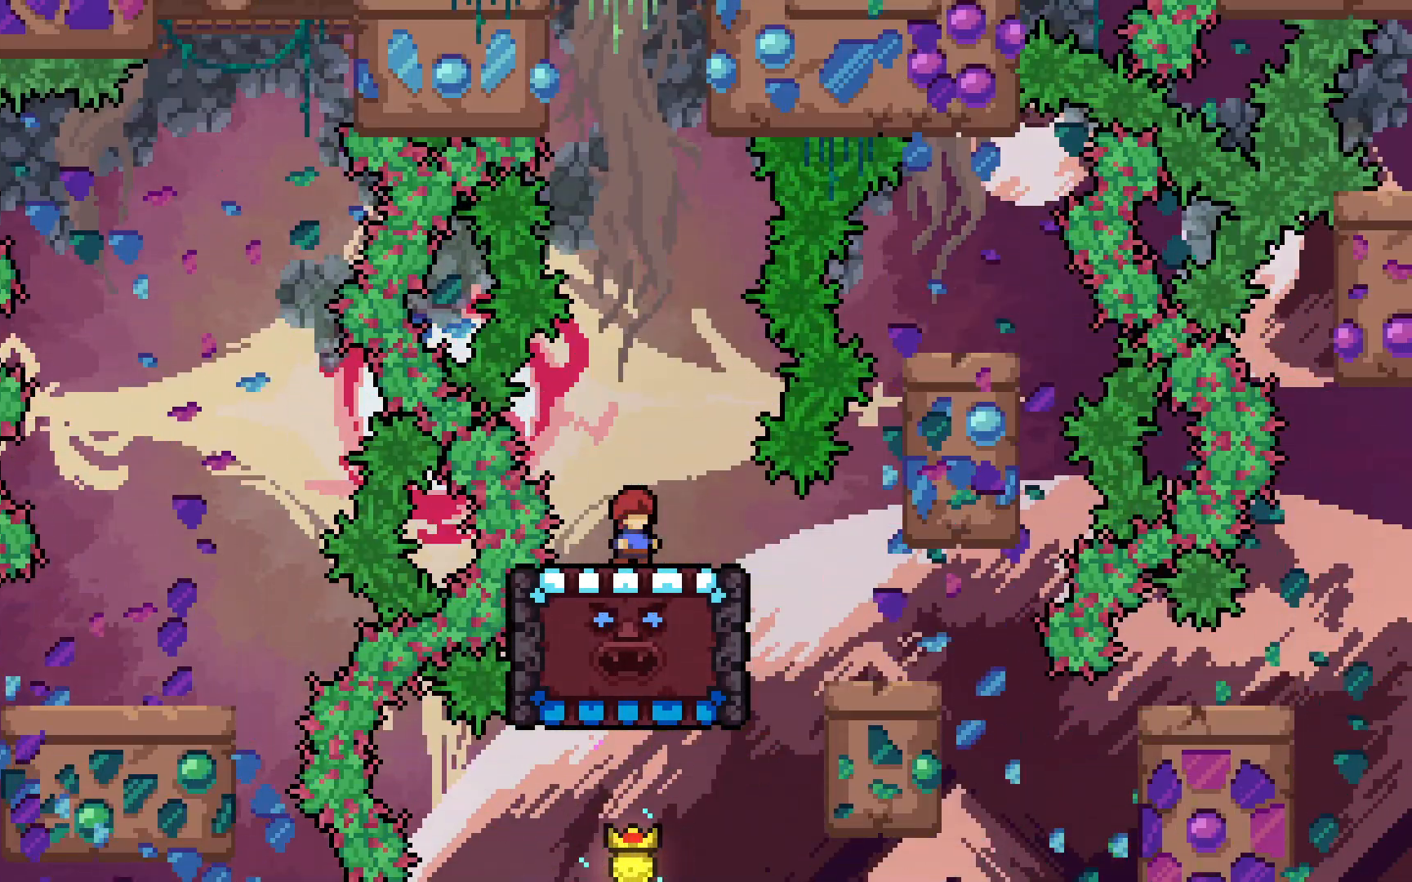
{"keys": [], "events": []}
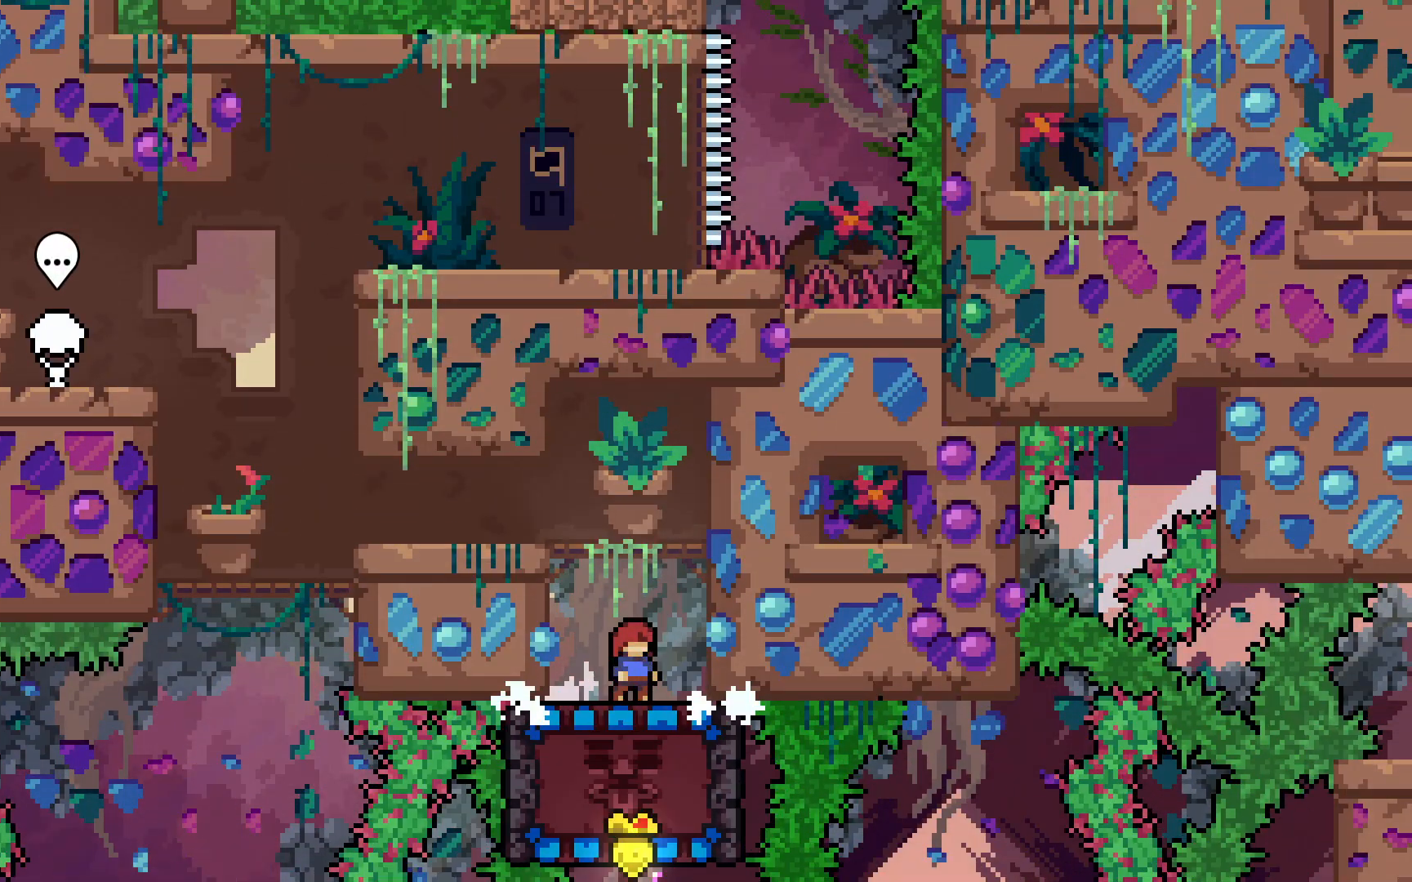
{"keys": ["jump2", "left"], "events": [[133, "jump2", "down"], [233, "left", "down"]]}
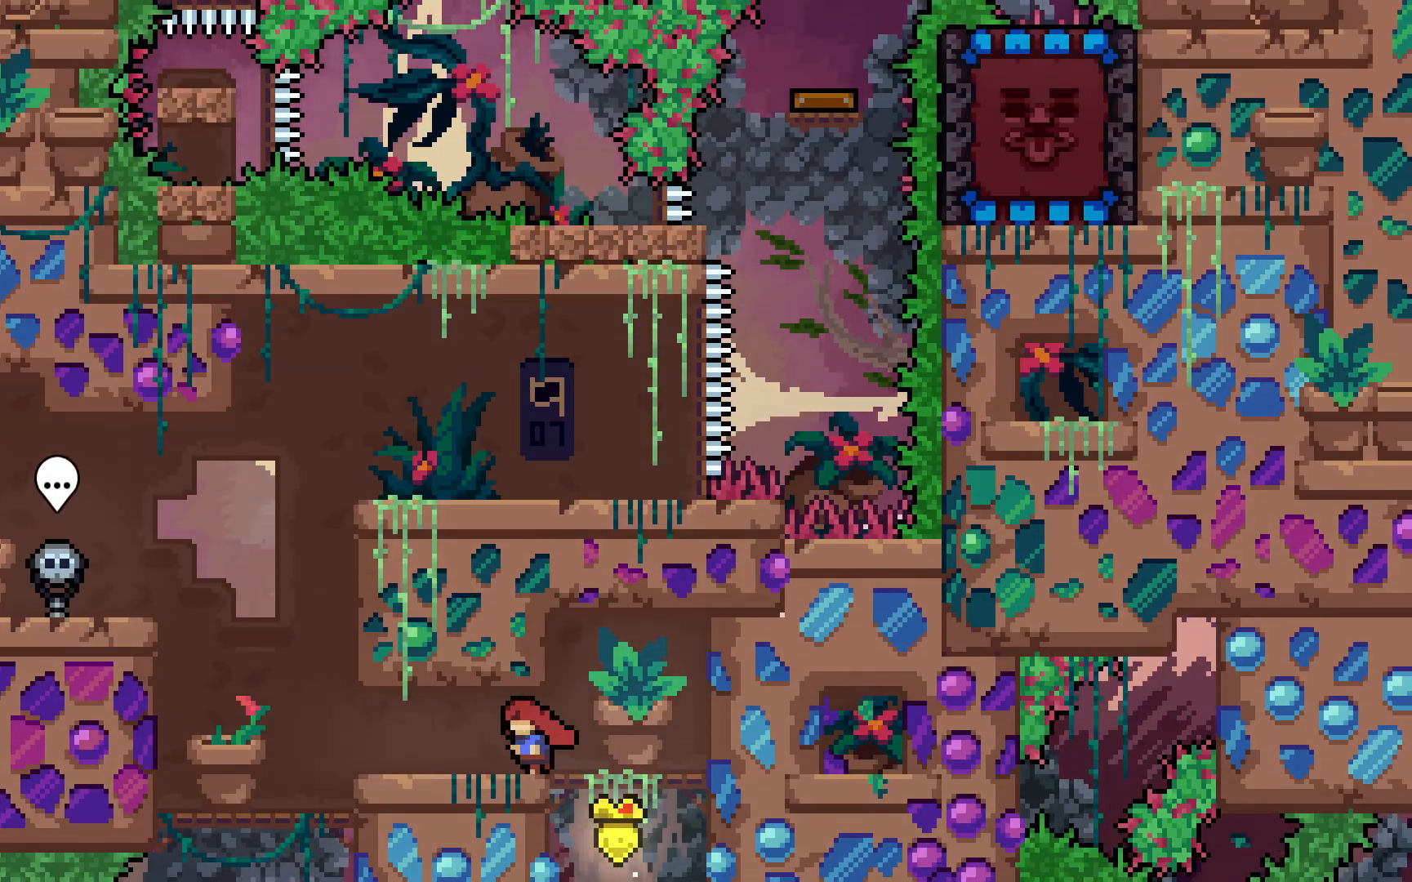
{"keys": ["dash", "grab", "jump2", "up"], "events": [[17, "grab", "down"], [67, "jump2", "up"], [300, "jump2", "down"], [433, "left", "up"], [433, "up", "down"], [483, "dash", "down"]]}
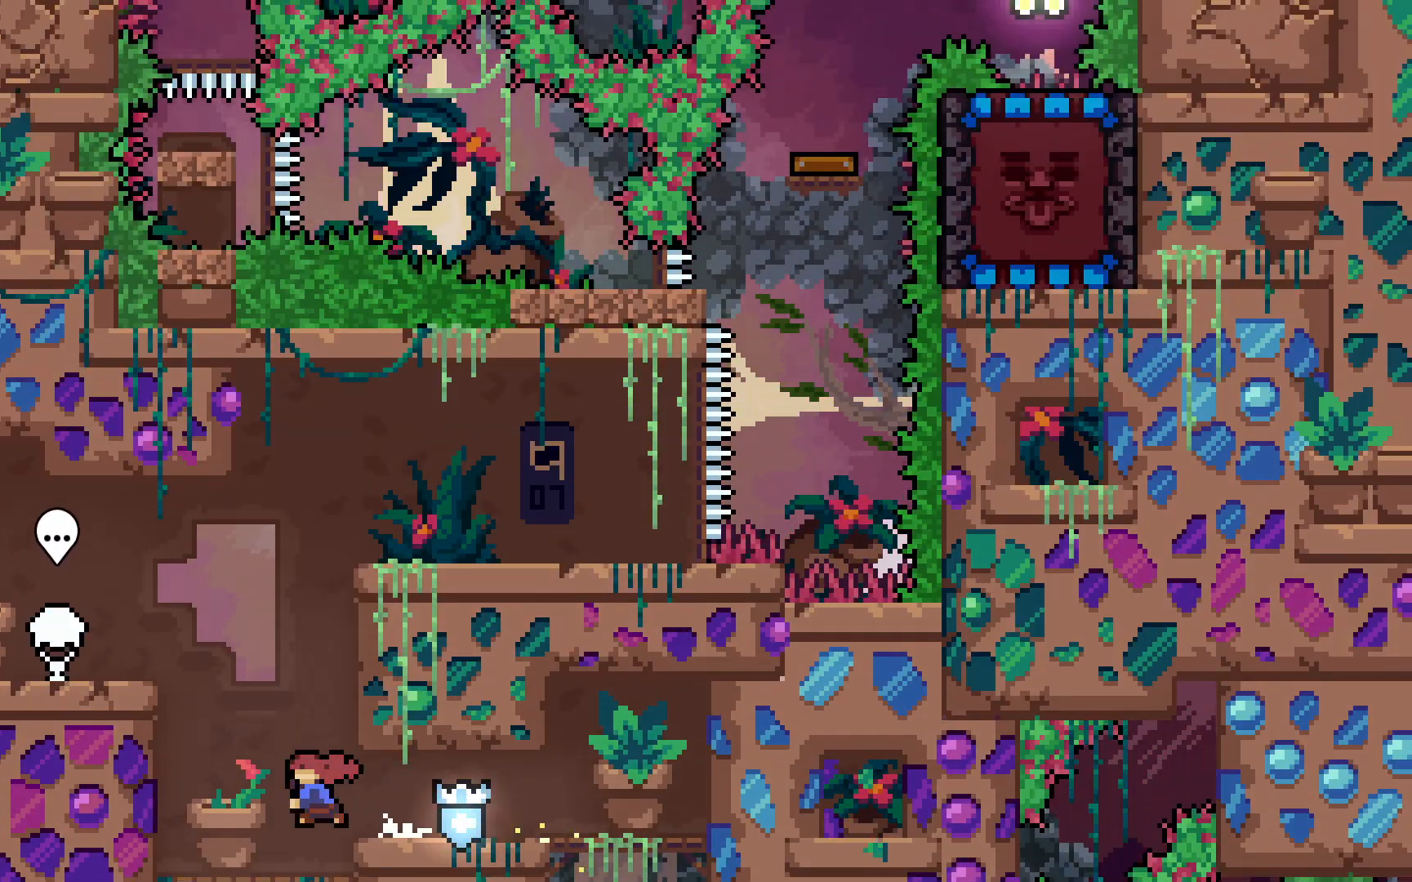
{"keys": ["grab", "right"], "events": [[167, "right", "down"], [300, "dash", "up"], [300, "jump2", "up"], [367, "jump2", "down"], [450, "jump2", "up"], [500, "up", "up"]]}